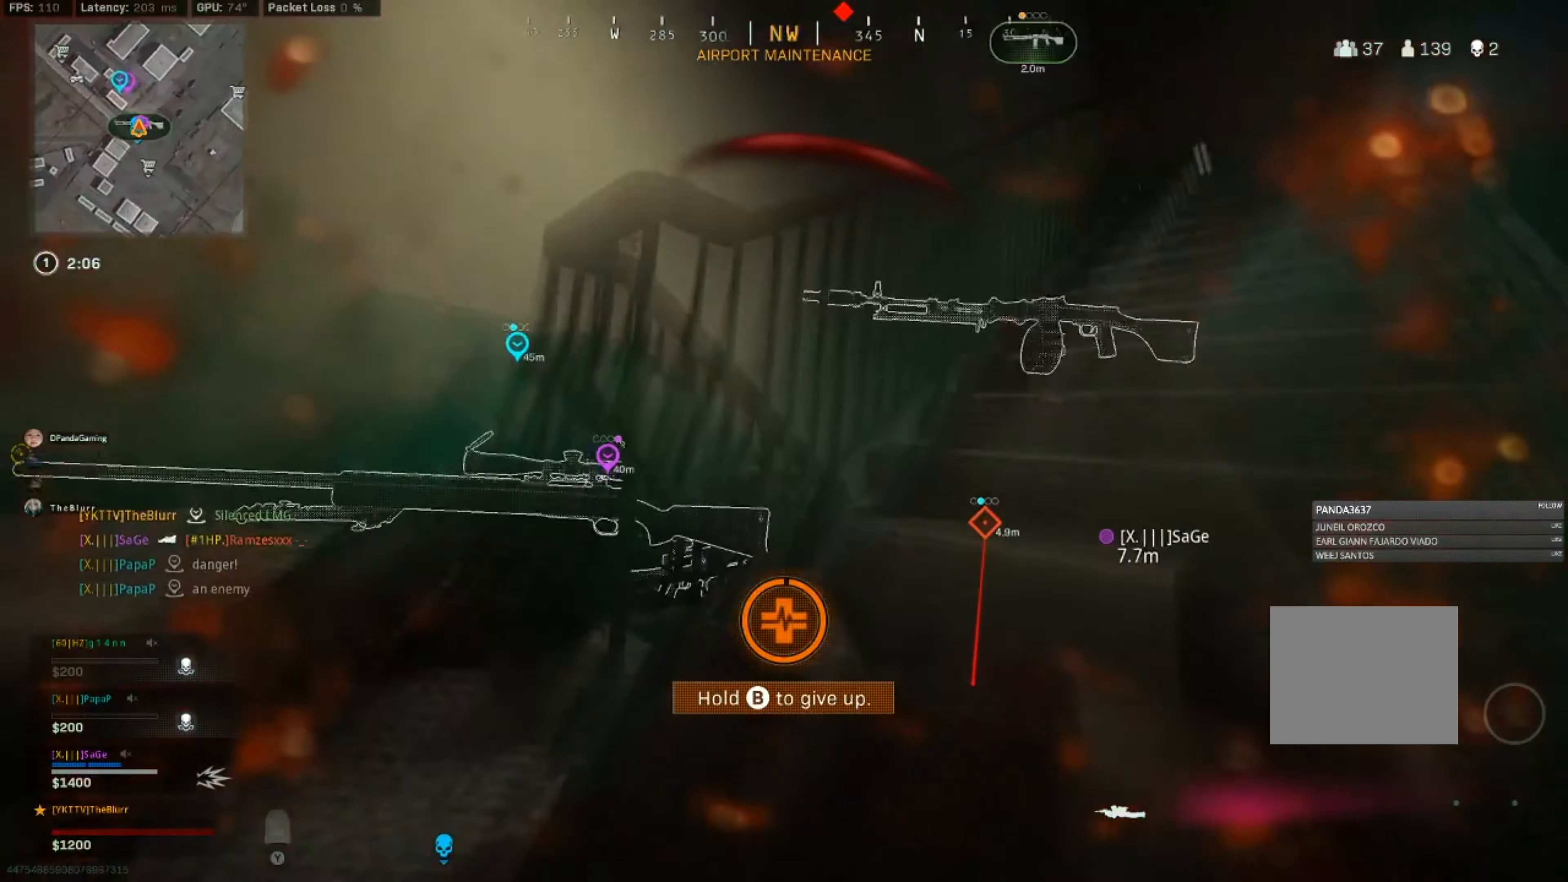
Gameplay with a controller (PlayStation layout); each line is a JSON object with the inputs held at the frame after it. "events" lists button and stick changes between this image and that frame as [ms after this image, input, new state], when the widget could be followed in between.
{"buttons": [], "left_stick": "right", "right_stick": "left", "events": [[217, "DPAD_UP", "down"], [234, "right_stick", "up-left"], [300, "DPAD_UP", "up"], [484, "right_stick", "left"]]}
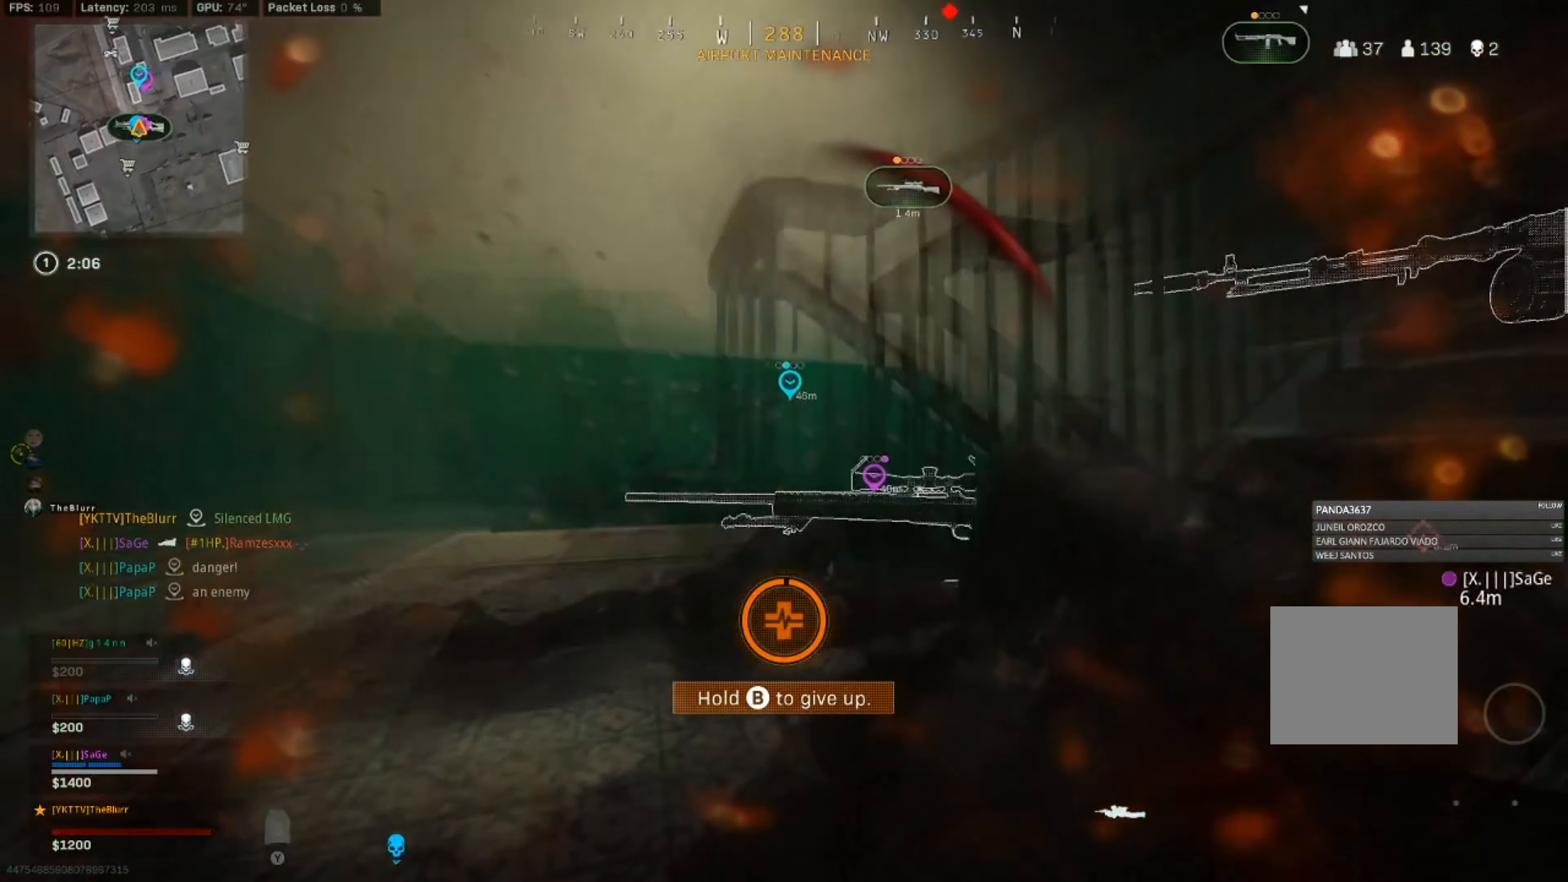
{"buttons": [], "left_stick": "right", "right_stick": "center", "events": [[84, "right_stick", "center"]]}
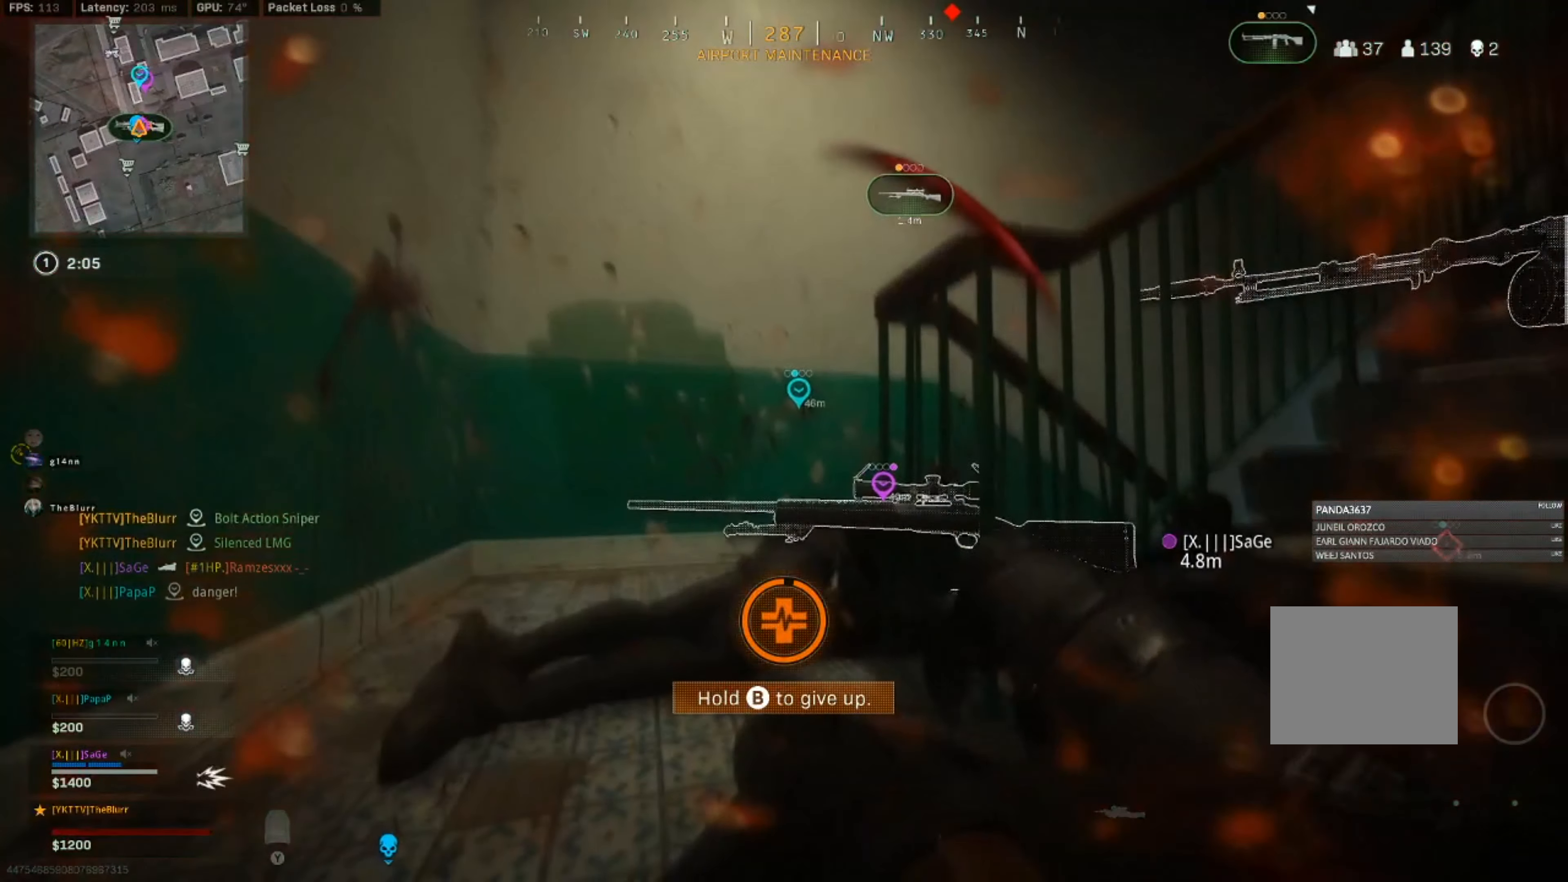
{"buttons": ["L2"], "left_stick": "up-left", "right_stick": "down-left", "events": [[117, "L3", "down"], [117, "right_stick", "up-right"], [134, "left_stick", "up-left"], [167, "CROSS", "down"], [184, "right_stick", "right"], [234, "L2", "down"], [300, "CROSS", "up"], [300, "L3", "up"], [417, "right_stick", "down-left"]]}
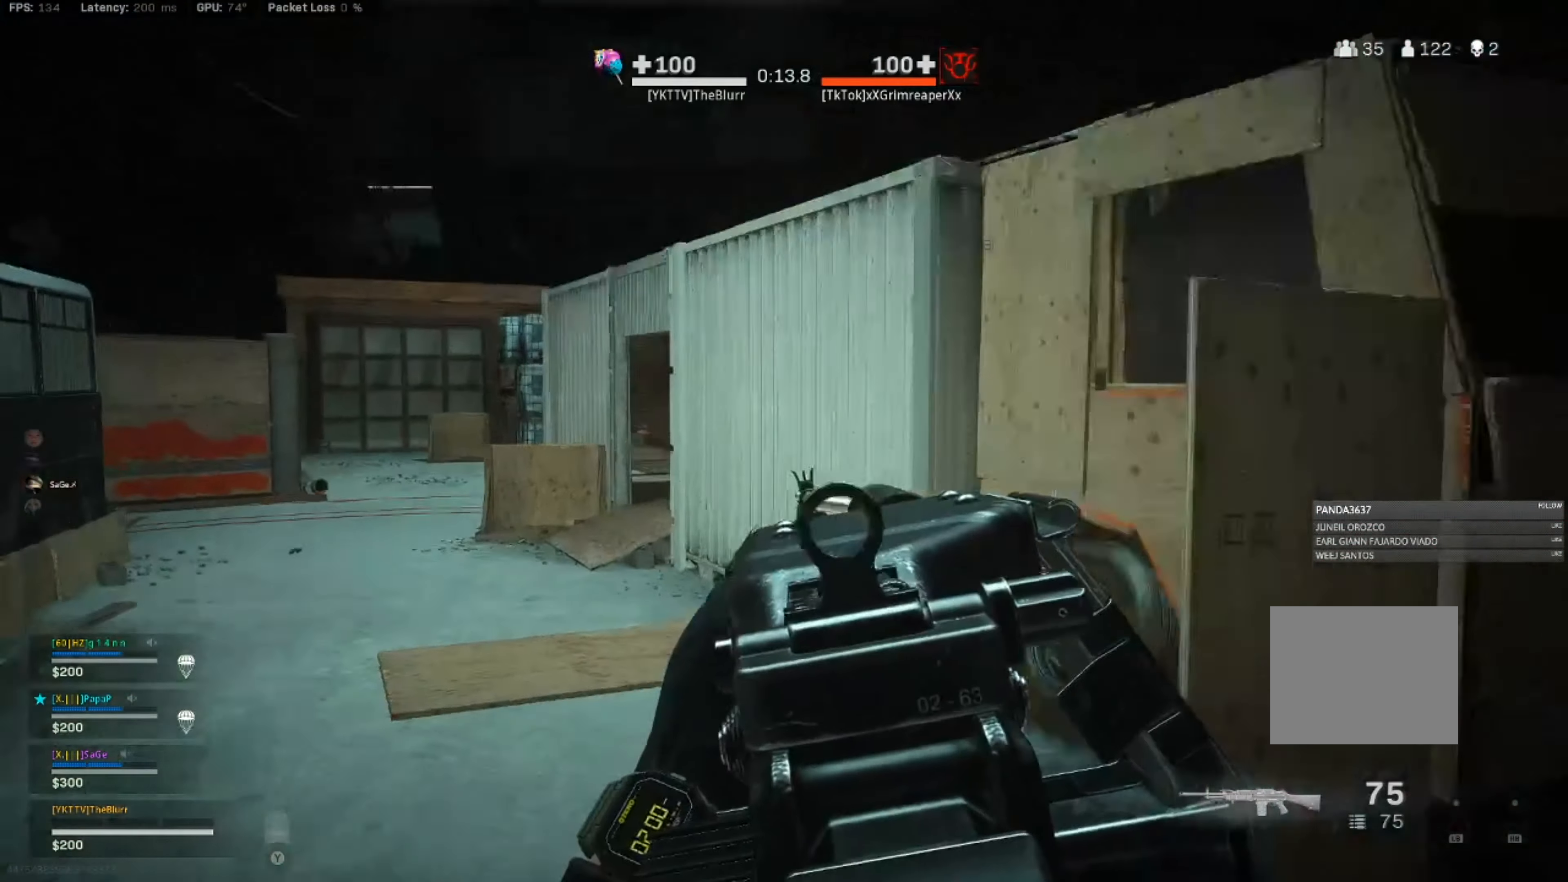
{"buttons": ["L2"], "left_stick": "left", "right_stick": "center", "events": [[17, "right_stick", "left"], [167, "right_stick", "up-left"], [234, "CROSS", "down"], [317, "left_stick", "left"], [334, "CROSS", "up"], [384, "right_stick", "center"]]}
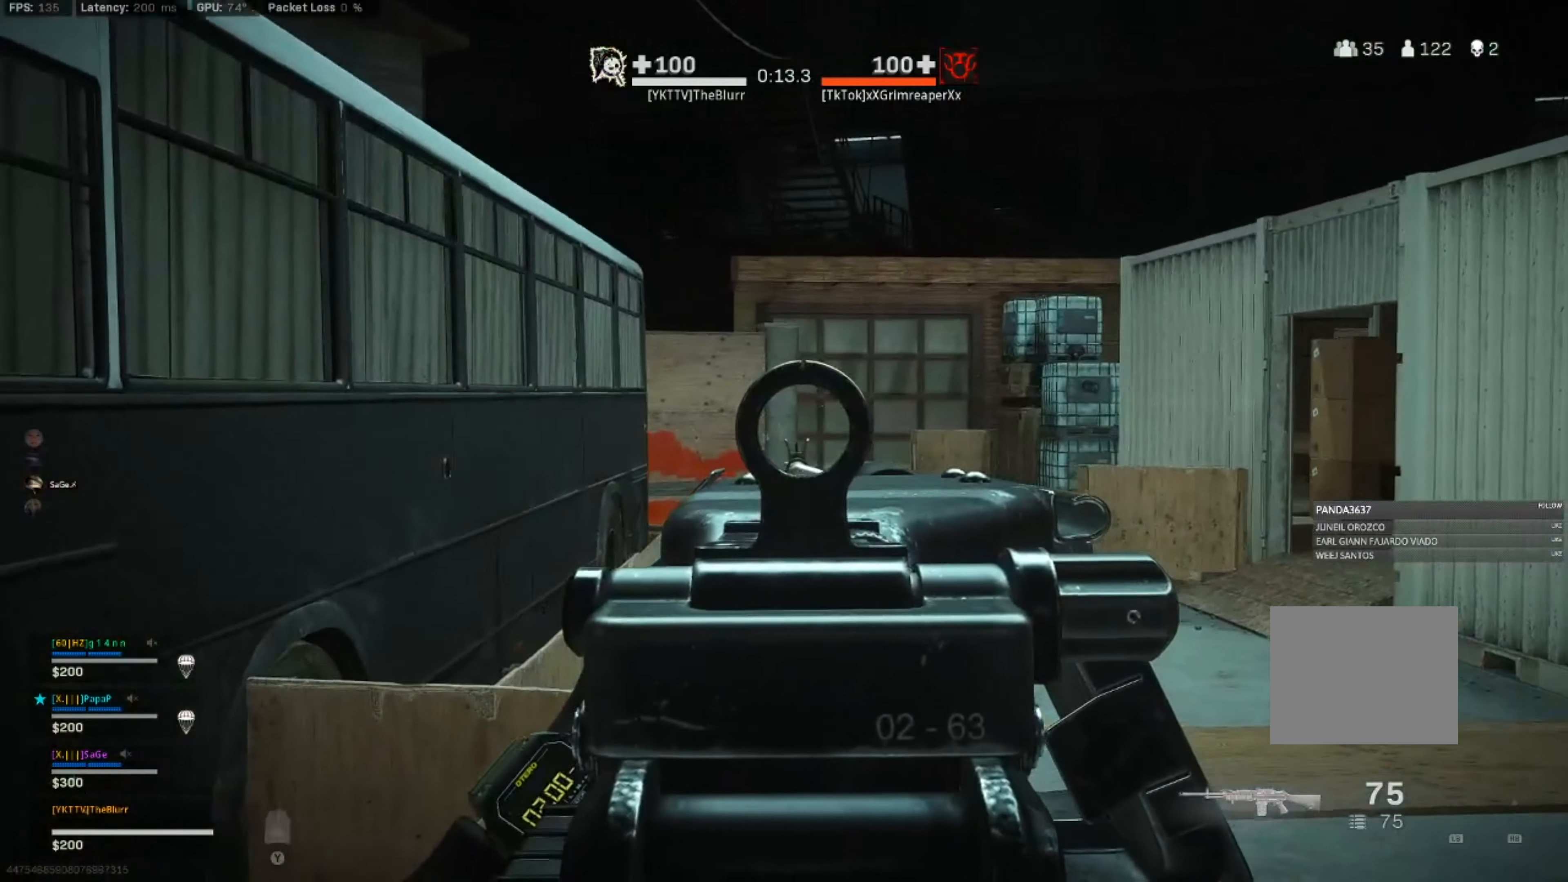
{"buttons": ["L2"], "left_stick": "left", "right_stick": "up-right"}
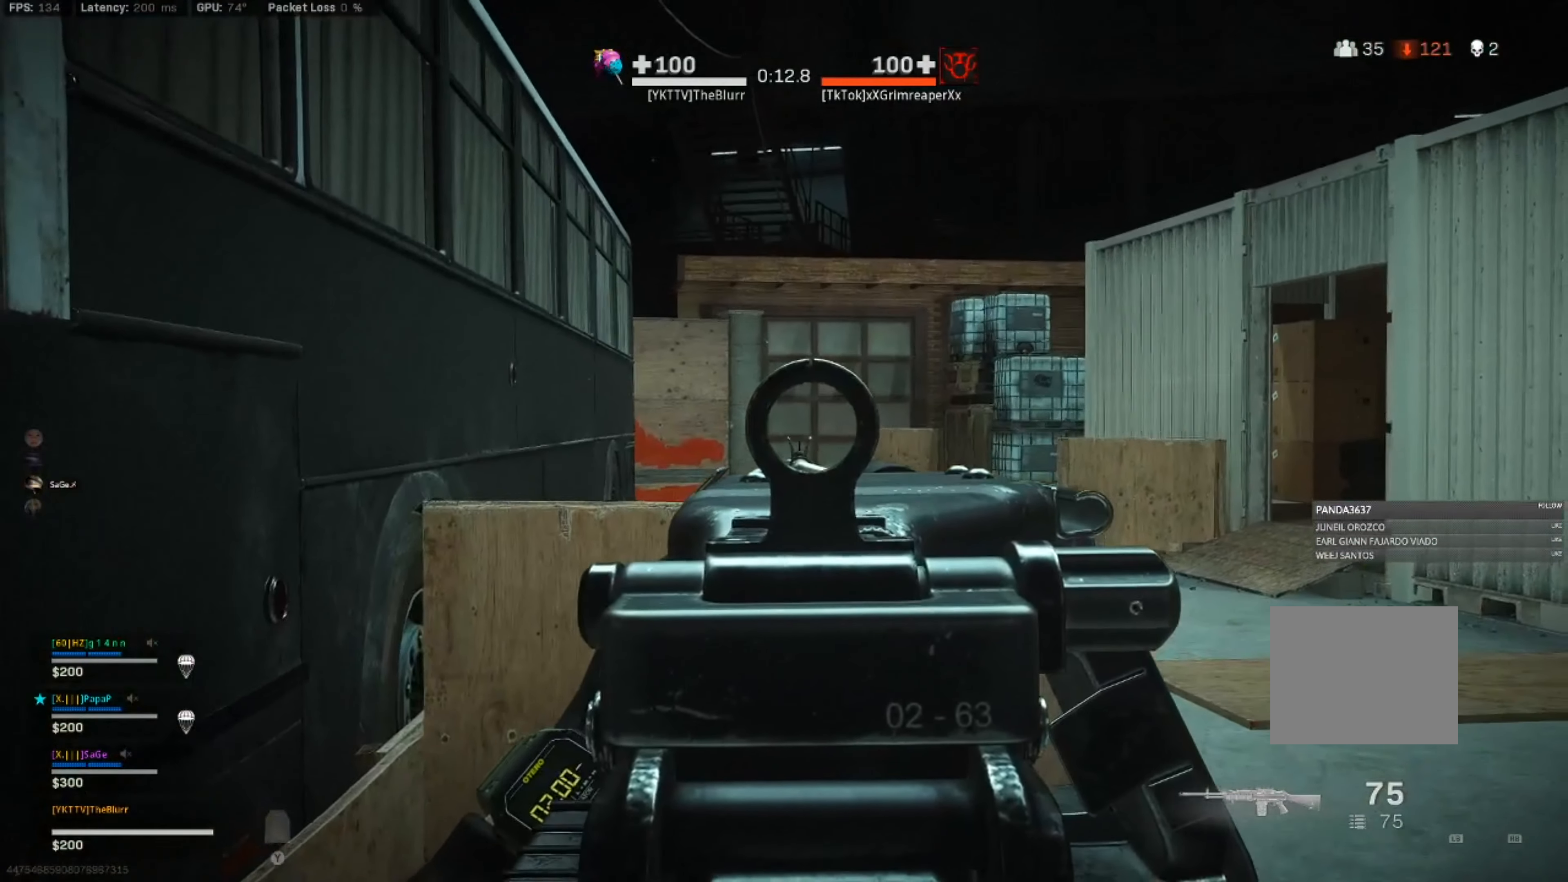
{"buttons": ["L2"], "left_stick": "left", "right_stick": "center", "events": [[17, "right_stick", "center"], [350, "left_stick", "center"], [450, "left_stick", "left"]]}
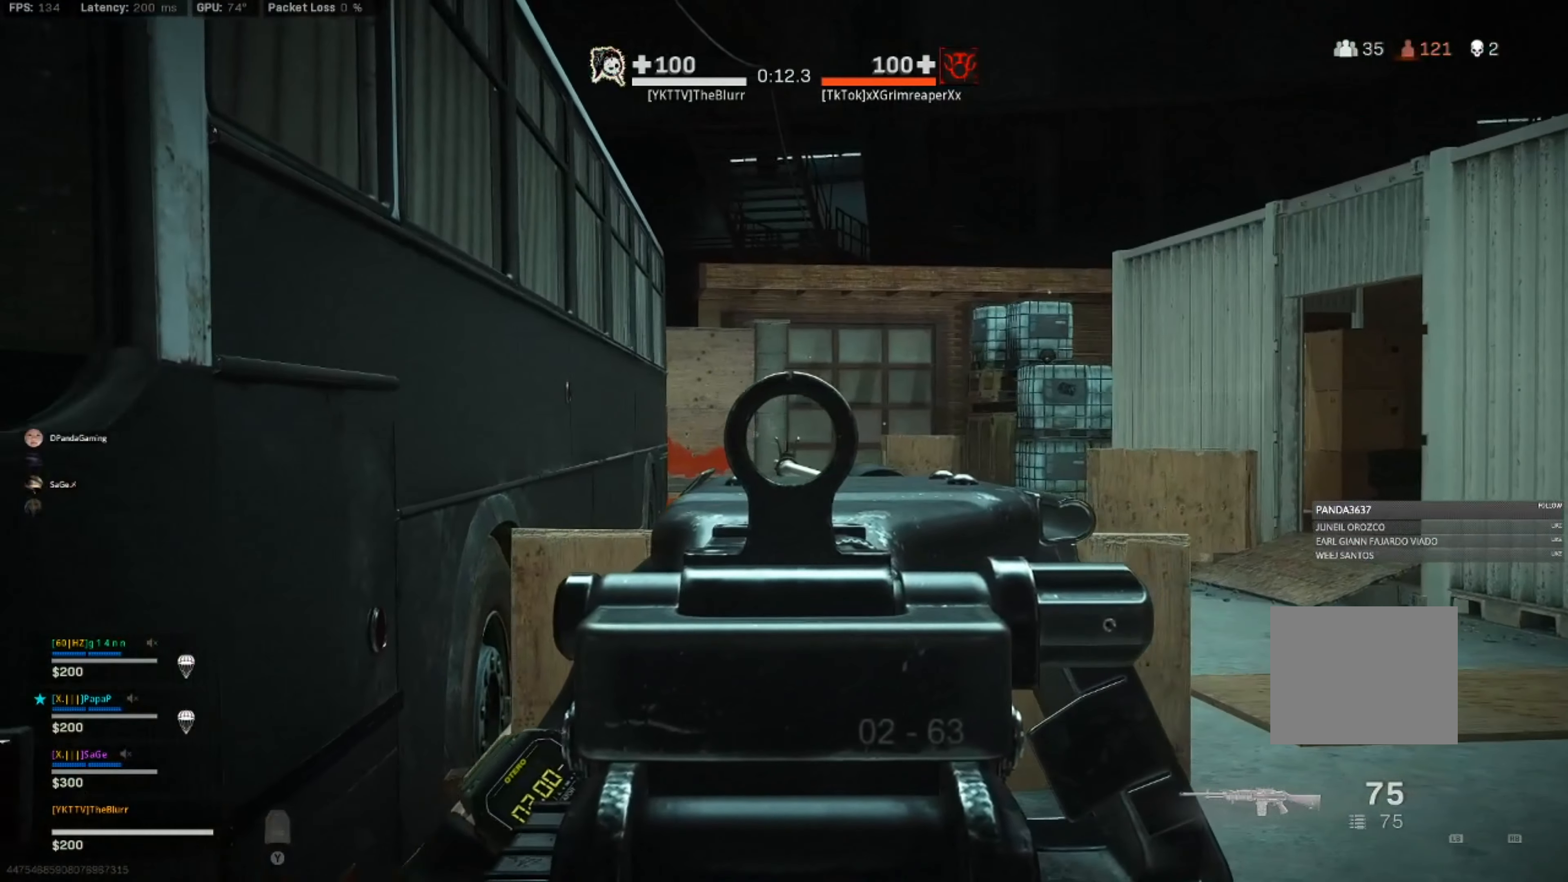
{"buttons": ["L3"], "left_stick": "up", "right_stick": "center", "events": [[34, "right_stick", "left"], [67, "L2", "up"], [334, "left_stick", "up"], [350, "L3", "down"], [384, "right_stick", "center"]]}
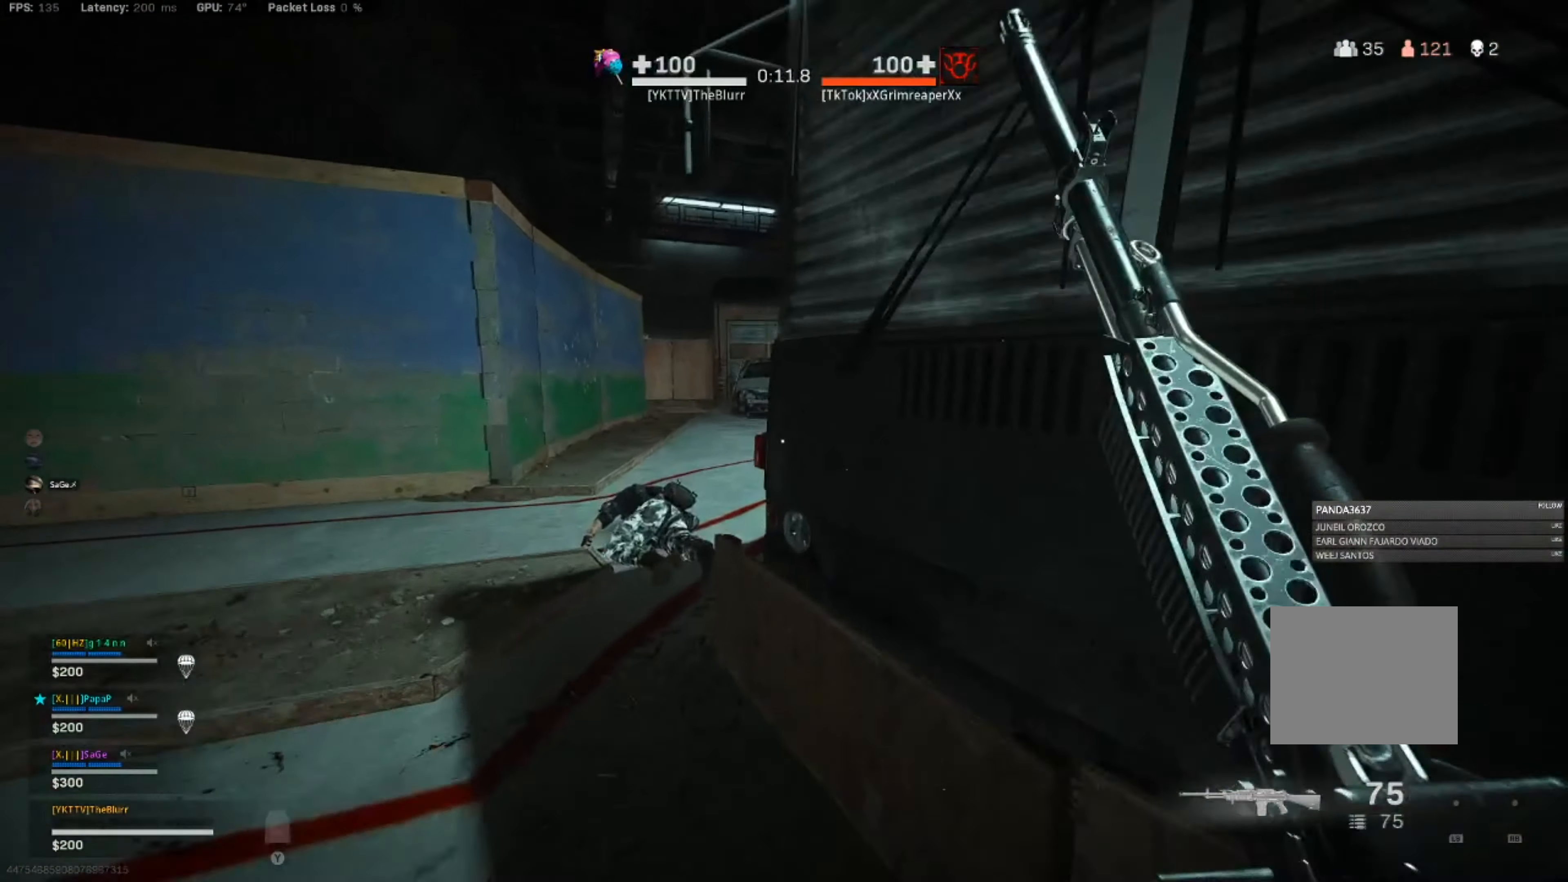
{"buttons": ["L2", "L3"], "left_stick": "left", "right_stick": "right", "events": [[134, "CROSS", "down"], [150, "left_stick", "up-left"], [167, "right_stick", "up-right"], [284, "CROSS", "up"], [284, "L2", "down"], [284, "right_stick", "right"], [317, "left_stick", "left"]]}
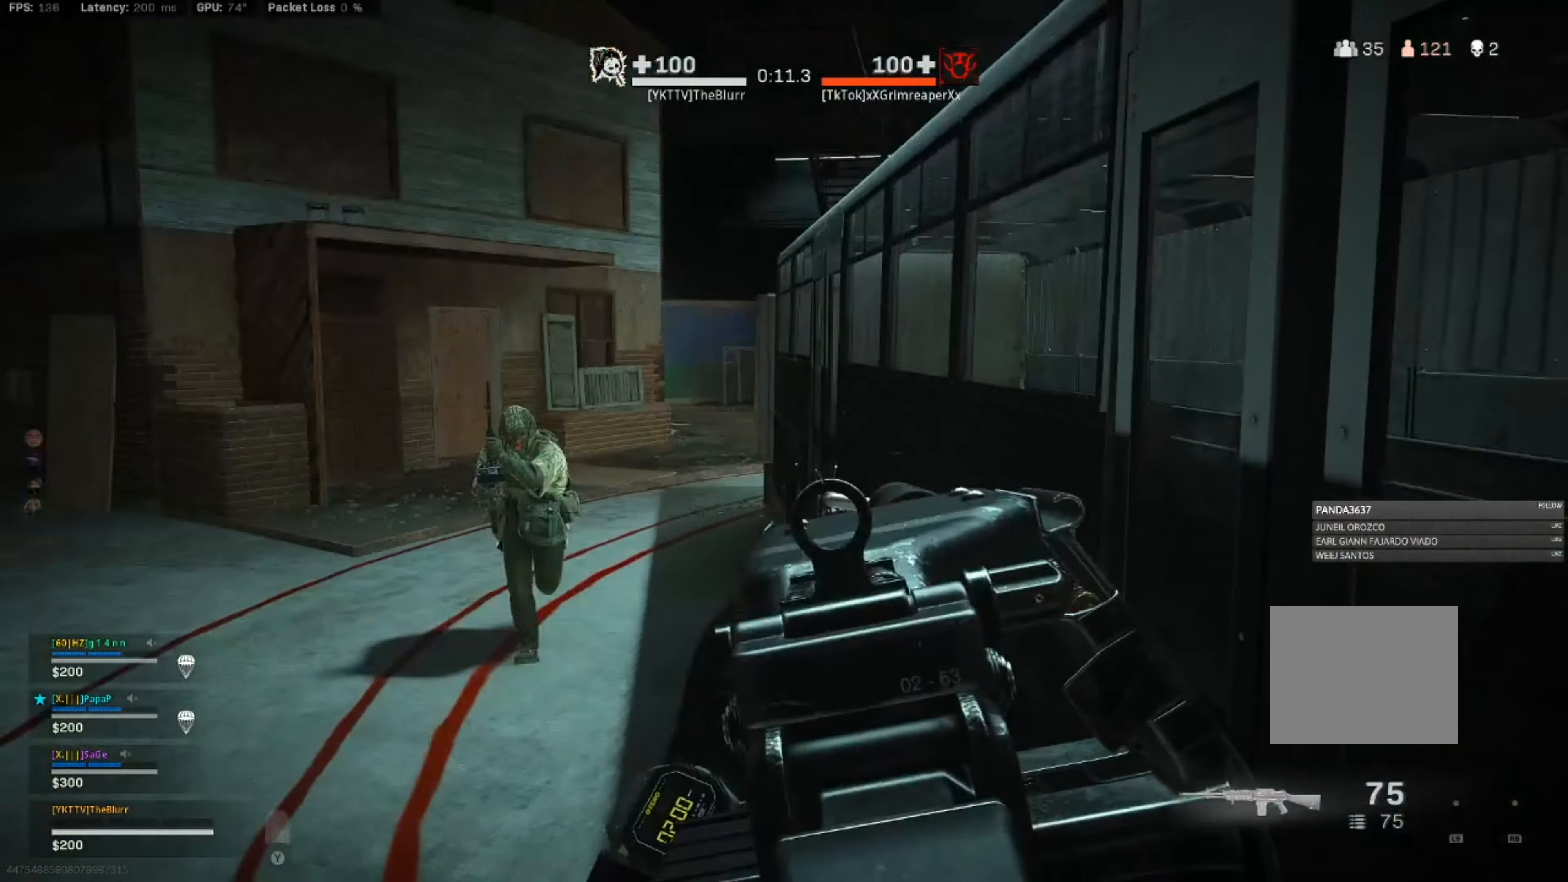
{"buttons": ["L2", "R2"], "left_stick": "down-left", "right_stick": "center", "events": [[117, "right_stick", "left"], [200, "R2", "down"], [267, "left_stick", "down-left"], [267, "right_stick", "up"], [367, "L3", "up"], [367, "right_stick", "right"], [417, "right_stick", "center"]]}
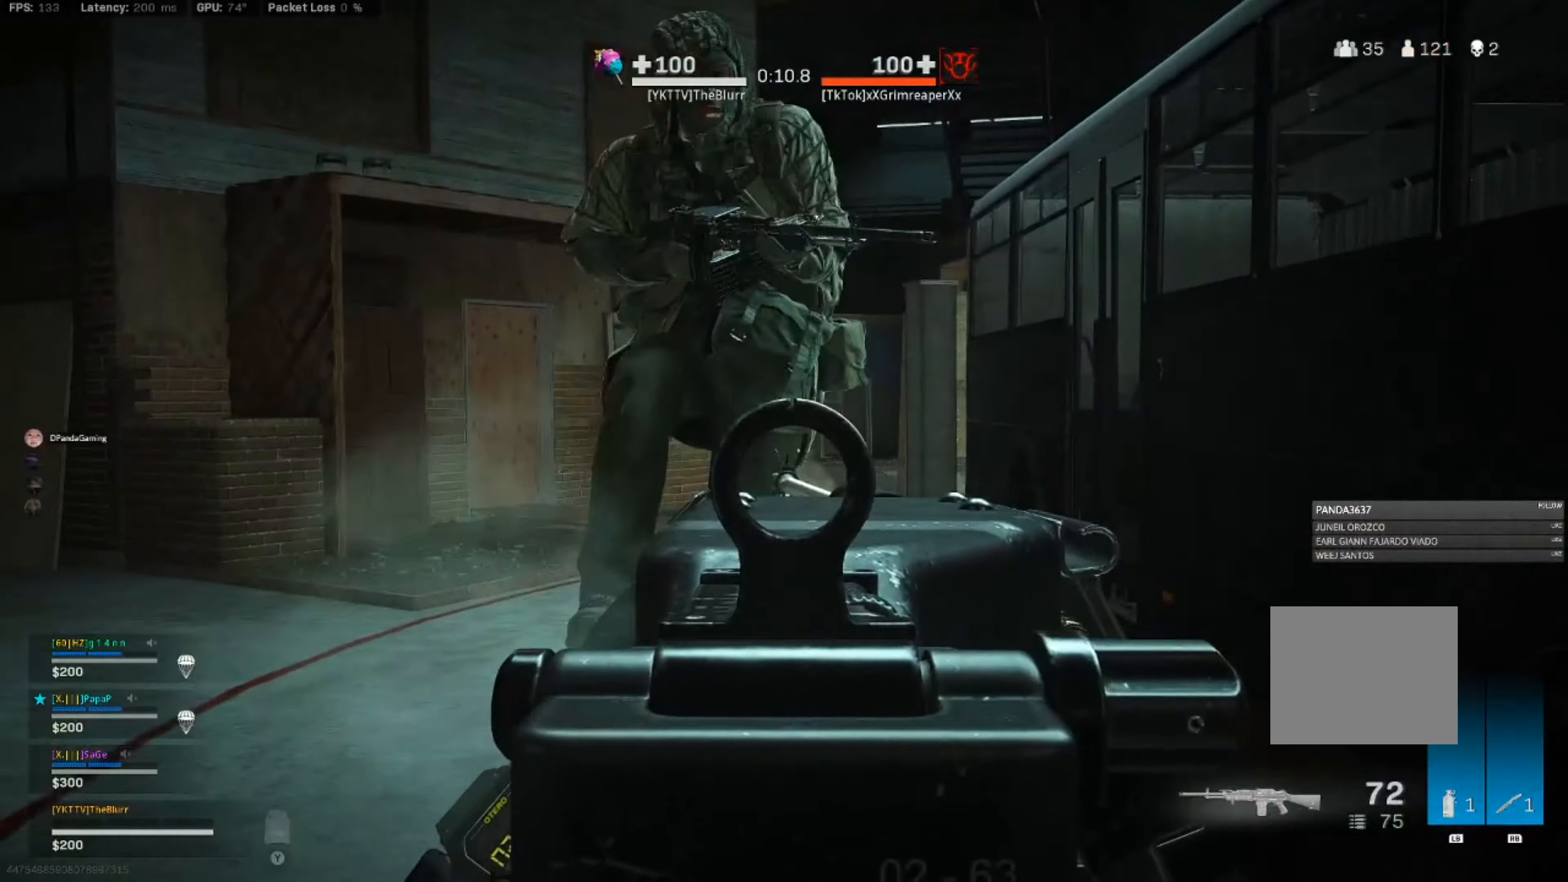
{"buttons": ["R2"], "left_stick": "down-left", "right_stick": "down-left", "events": [[133, "right_stick", "left"], [233, "right_stick", "center"], [333, "right_stick", "down-left"], [400, "L2", "up"]]}
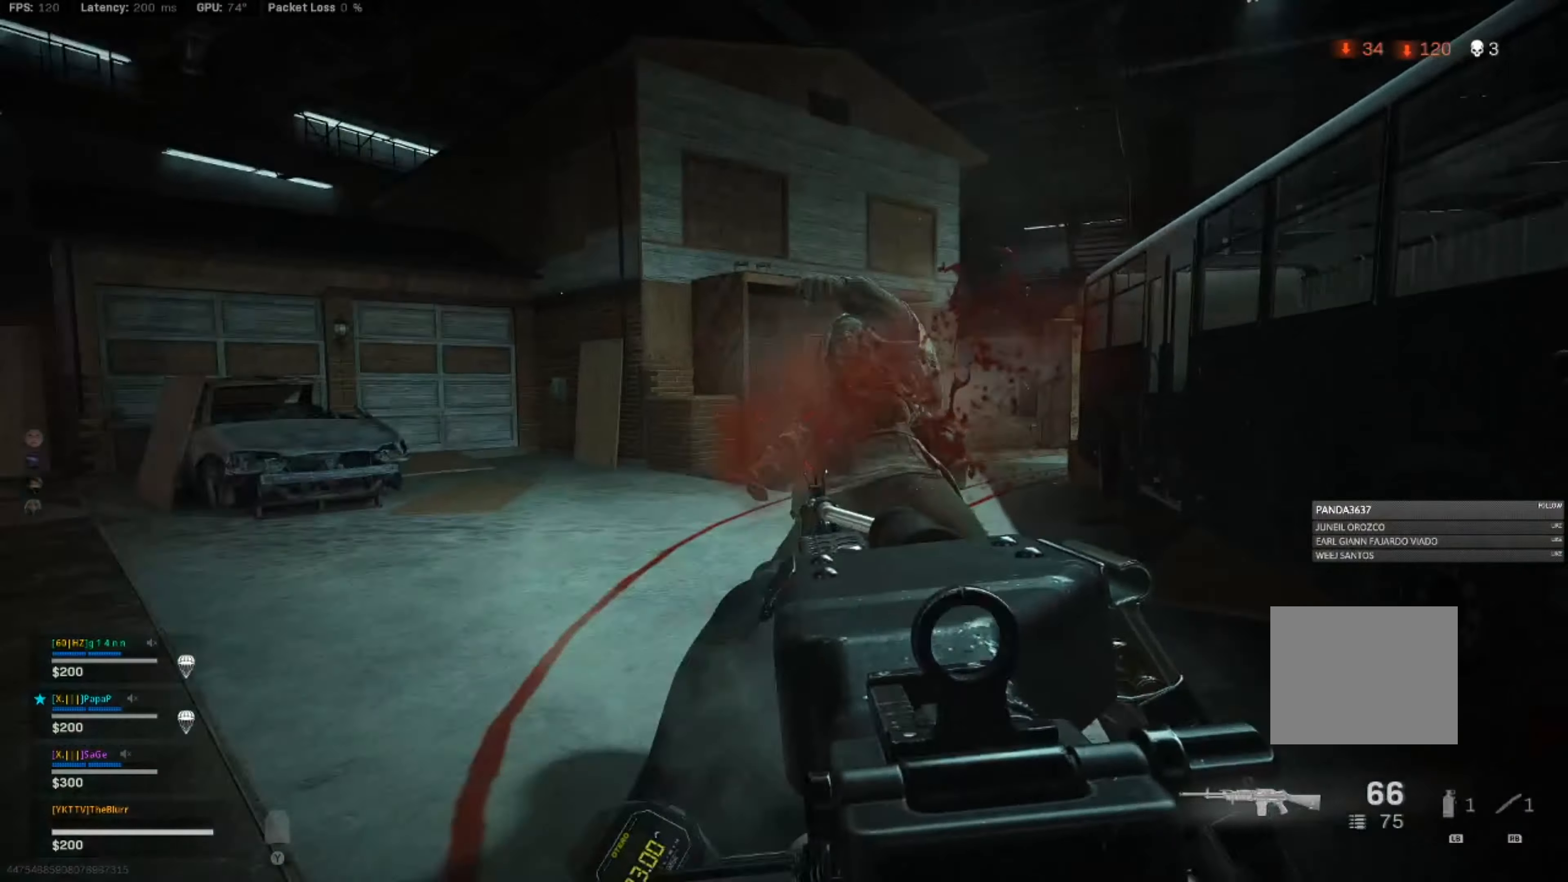
{"buttons": [], "left_stick": "up", "right_stick": "down", "events": [[66, "right_stick", "down-right"], [216, "right_stick", "center"], [250, "R2", "up"], [316, "left_stick", "up-left"], [366, "left_stick", "up"], [400, "L3", "down"], [400, "right_stick", "down"], [500, "L3", "up"]]}
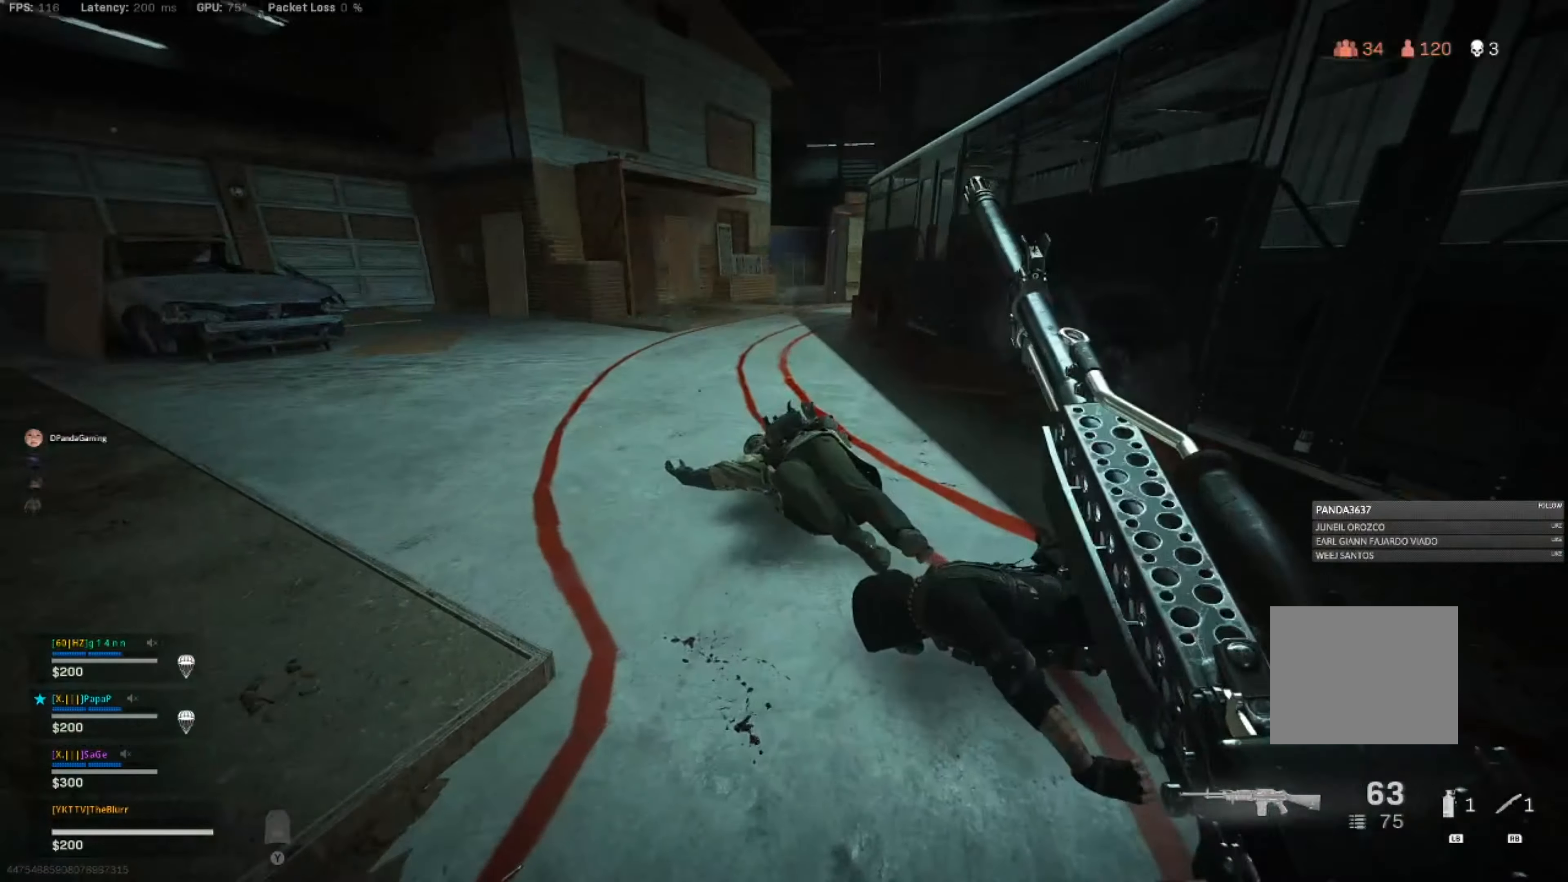
{"buttons": ["L2", "R2"], "left_stick": "center", "right_stick": "left", "events": [[150, "L2", "down"], [150, "left_stick", "down-left"], [216, "R2", "down"], [233, "right_stick", "right"], [283, "left_stick", "center"], [333, "right_stick", "down"], [500, "right_stick", "left"]]}
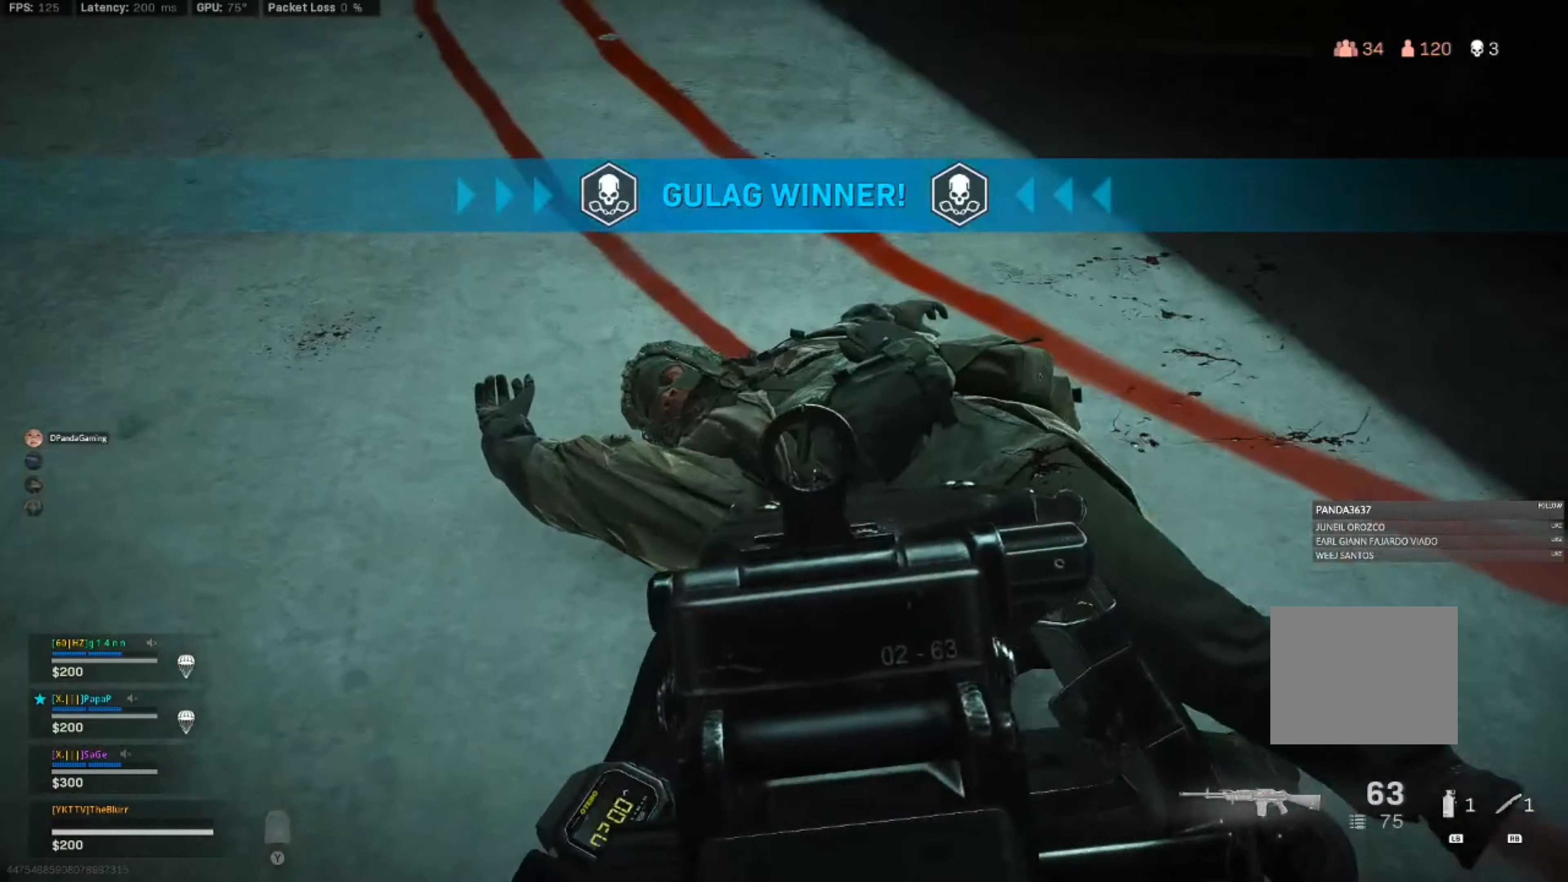
{"buttons": ["L2", "R2"], "left_stick": "center", "right_stick": "down", "events": [[50, "right_stick", "up-left"], [216, "right_stick", "left"], [366, "right_stick", "down-left"], [466, "right_stick", "down"]]}
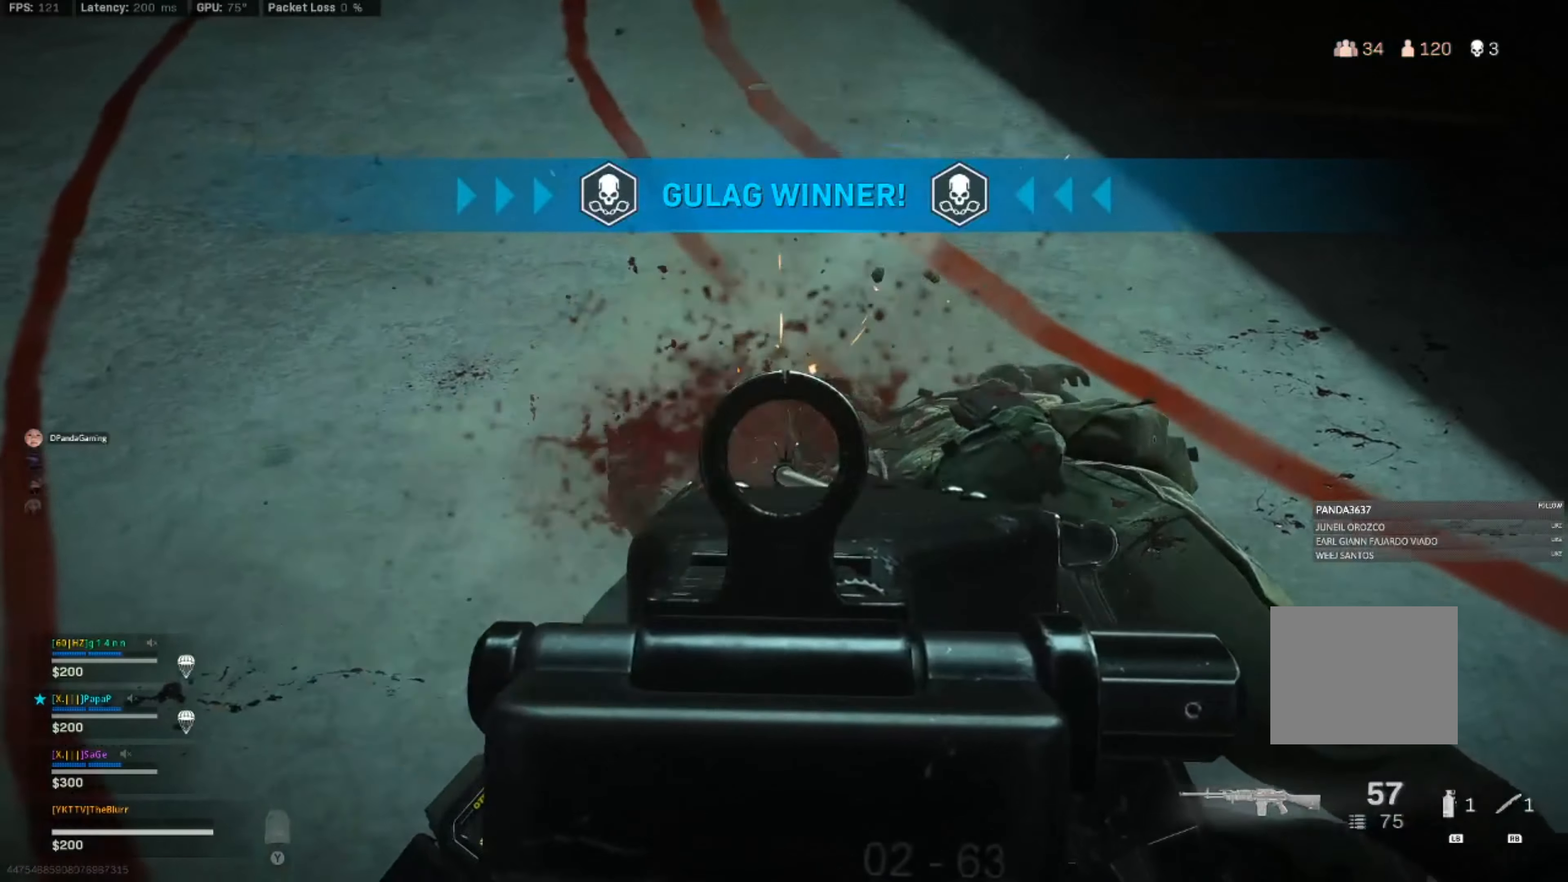
{"buttons": ["L2", "R2"], "left_stick": "center", "right_stick": "center", "events": [[283, "right_stick", "center"]]}
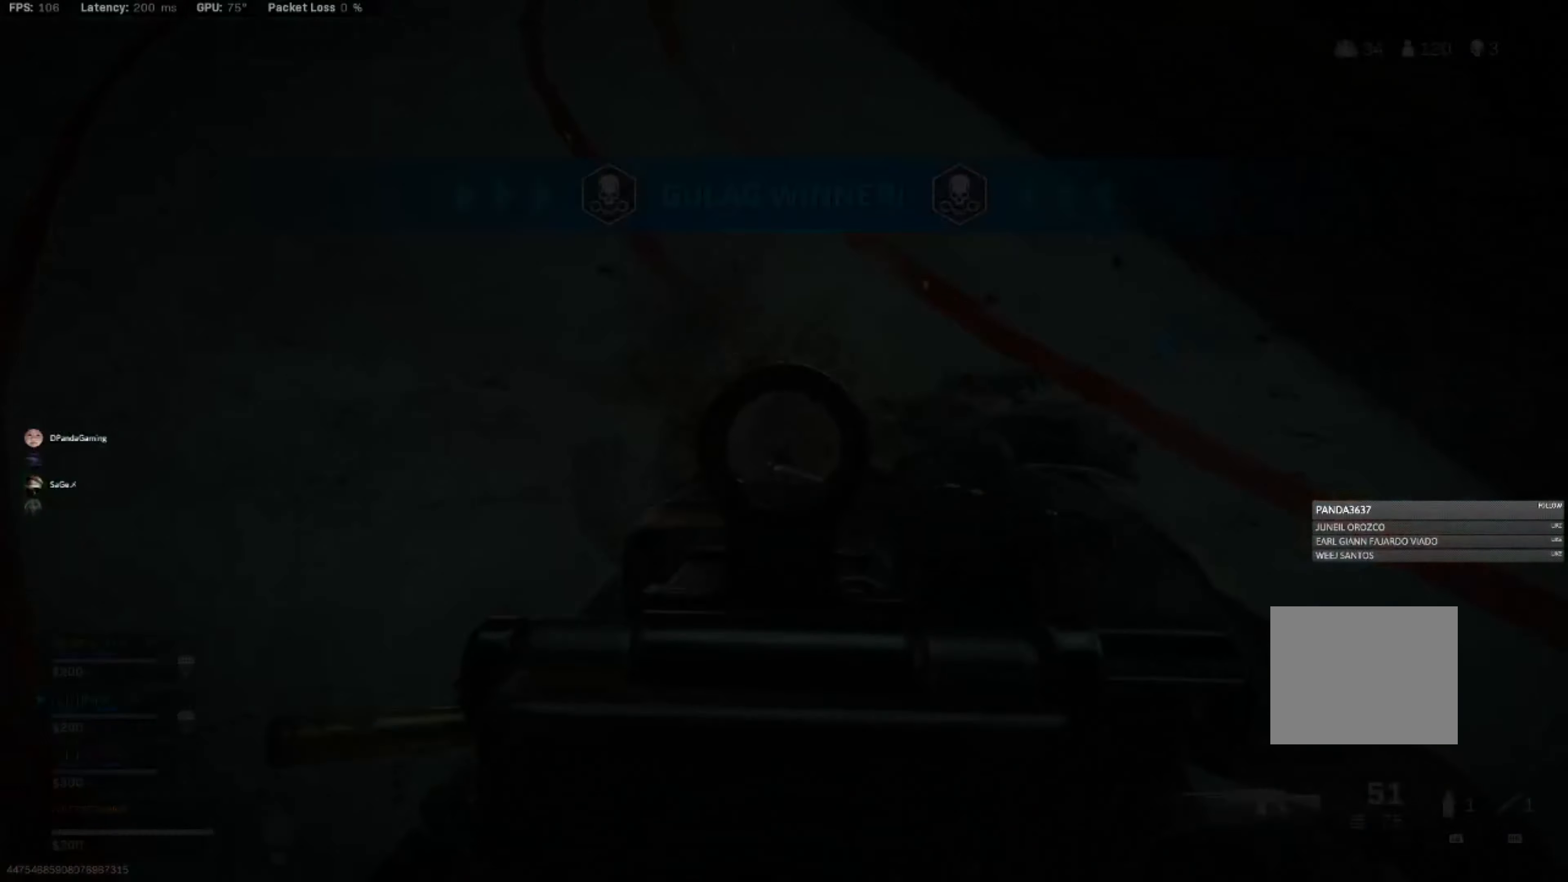
{"buttons": [], "left_stick": "up", "right_stick": "up-right", "events": [[133, "L2", "up"], [133, "R2", "up"], [133, "left_stick", "up"], [400, "right_stick", "up-right"]]}
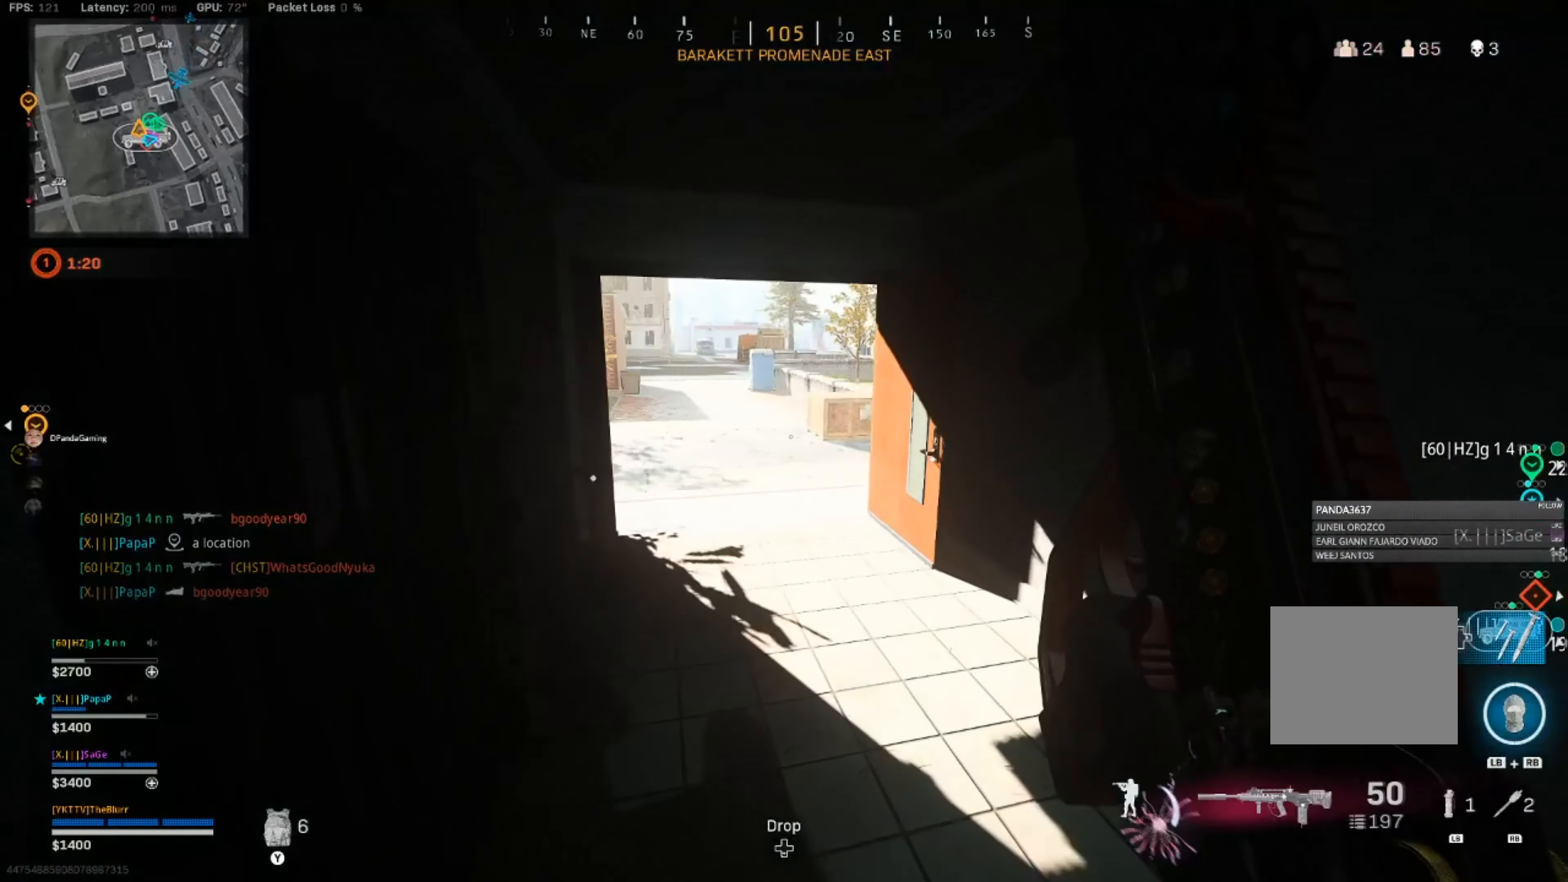
{"buttons": ["CROSS"], "left_stick": "up-left", "right_stick": "center", "events": [[266, "CIRCLE", "down"], [283, "right_stick", "right"], [316, "left_stick", "up-left"], [350, "CIRCLE", "up"], [416, "CIRCLE", "down"], [433, "right_stick", "center"], [450, "CROSS", "down"], [483, "CIRCLE", "up"]]}
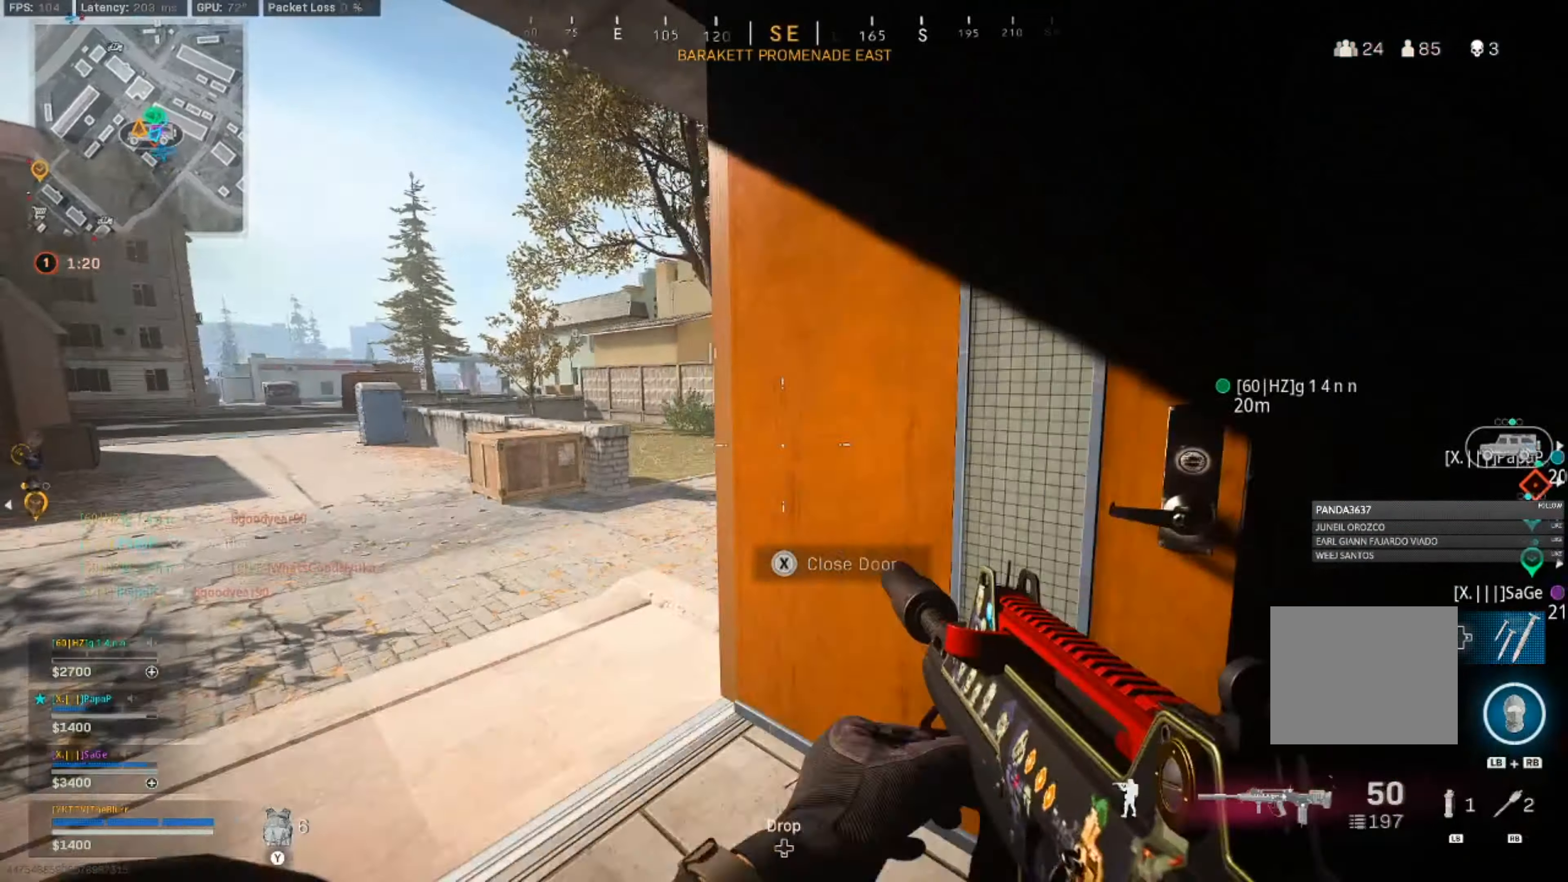
{"buttons": [], "left_stick": "up", "right_stick": "right", "events": [[50, "CROSS", "up"], [200, "L3", "down"], [216, "right_stick", "right"], [333, "L3", "up"], [333, "left_stick", "up"]]}
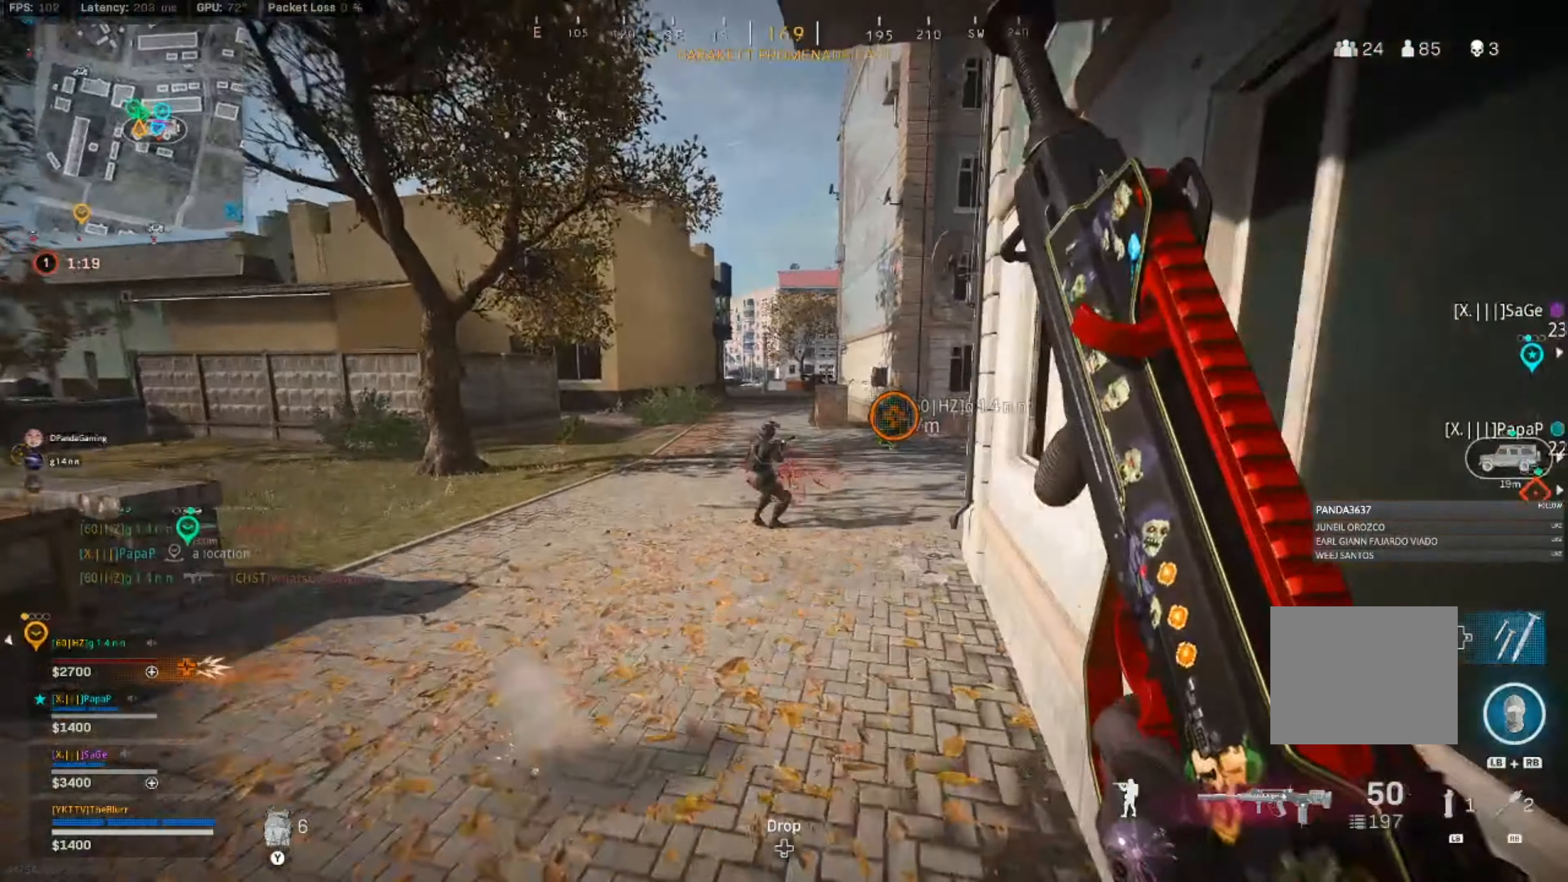
{"buttons": ["L1", "L2", "R2"], "left_stick": "up", "right_stick": "left", "events": [[400, "L2", "down"], [433, "right_stick", "center"], [450, "L1", "down"], [483, "R2", "down"], [483, "right_stick", "left"]]}
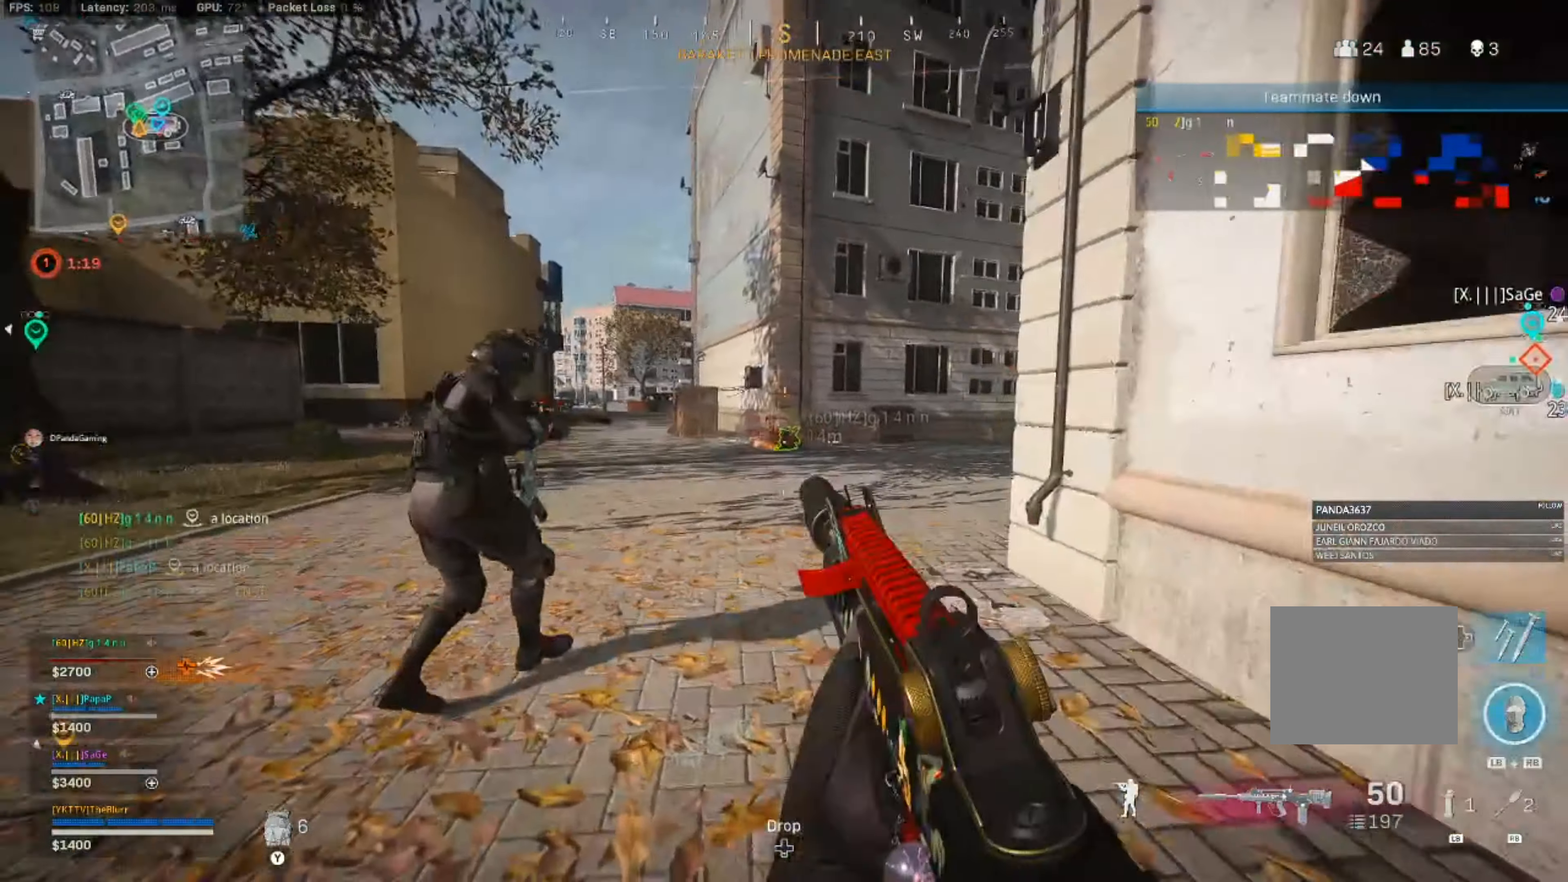
{"buttons": ["R2"], "left_stick": "down-left", "right_stick": "left", "events": [[33, "left_stick", "down-left"], [66, "L1", "up"], [100, "L2", "up"], [300, "R1", "down"], [350, "R1", "up"]]}
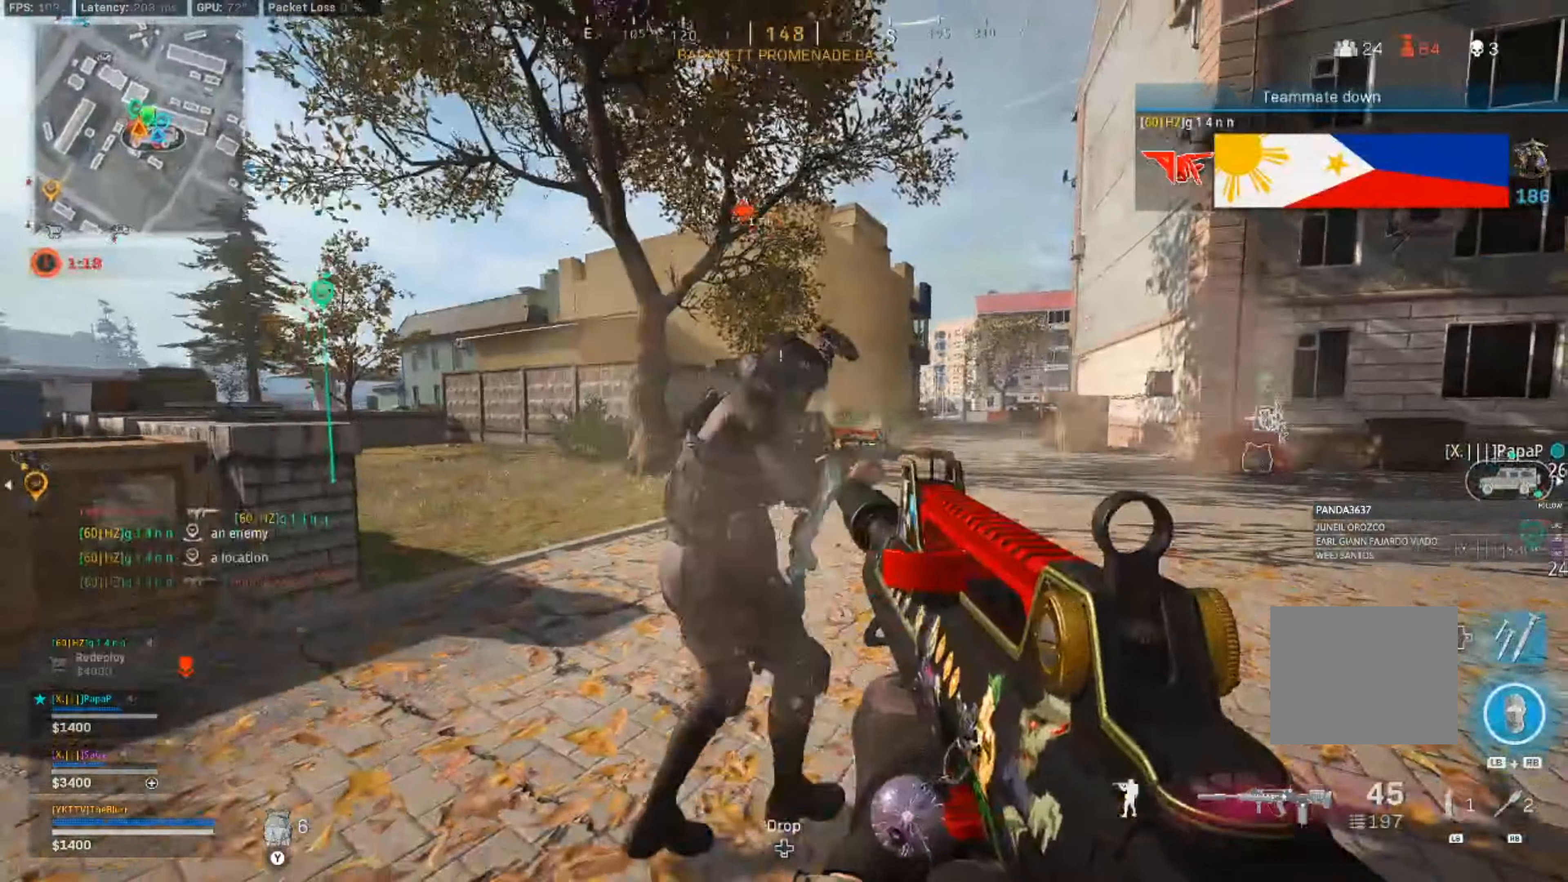
{"buttons": ["R1", "R2"], "left_stick": "down-left", "right_stick": "down", "events": [[133, "L1", "down"], [133, "L2", "down"], [183, "right_stick", "down-left"], [417, "L1", "up"], [417, "L2", "up"], [417, "R1", "down"], [500, "right_stick", "down"]]}
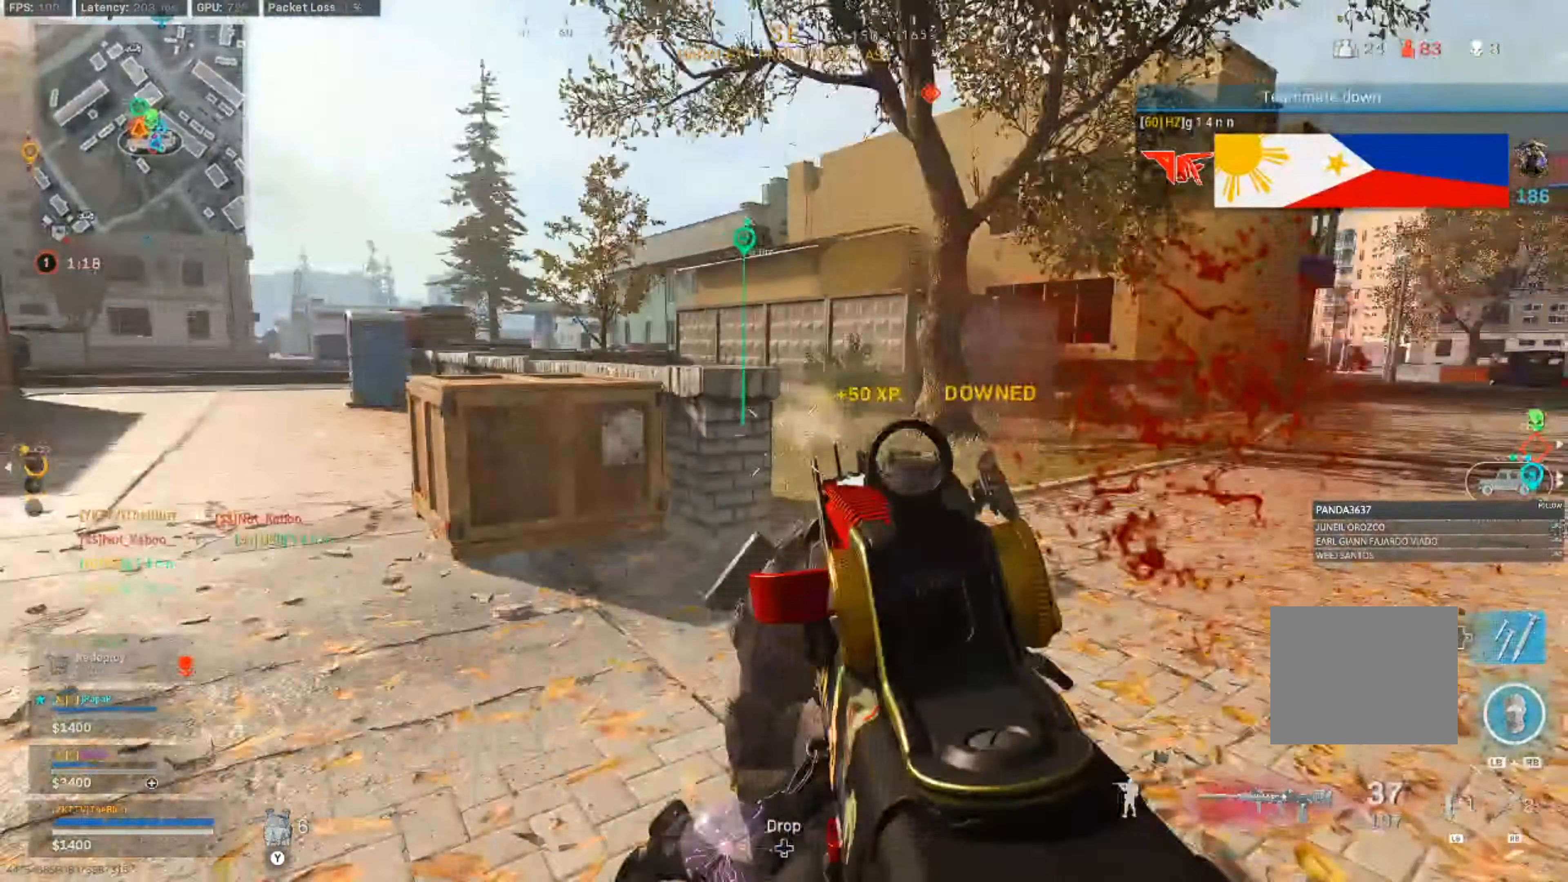
{"buttons": ["L1", "L2", "R2"], "left_stick": "left", "right_stick": "down-right", "events": [[83, "R1", "up"], [283, "right_stick", "down-right"], [400, "left_stick", "center"], [450, "left_stick", "left"], [483, "L1", "down"], [483, "L2", "down"]]}
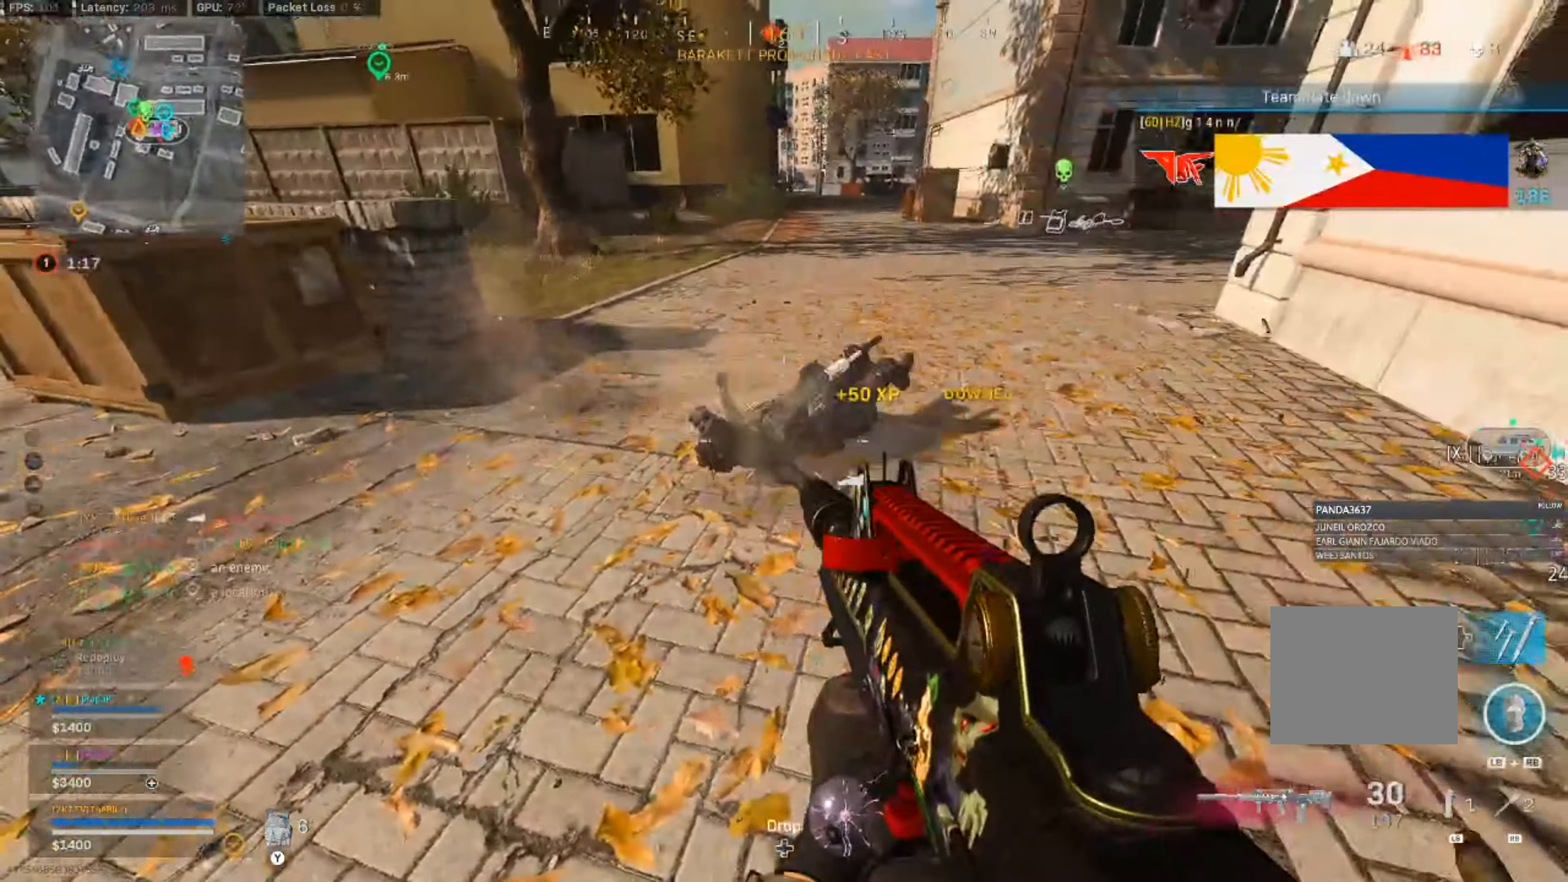
{"buttons": ["L1", "L2", "R2"], "left_stick": "down-left", "right_stick": "right", "events": [[33, "right_stick", "right"], [50, "L1", "up"], [167, "right_stick", "up-right"], [250, "left_stick", "right"], [400, "right_stick", "right"], [433, "L1", "down"], [467, "left_stick", "down-left"]]}
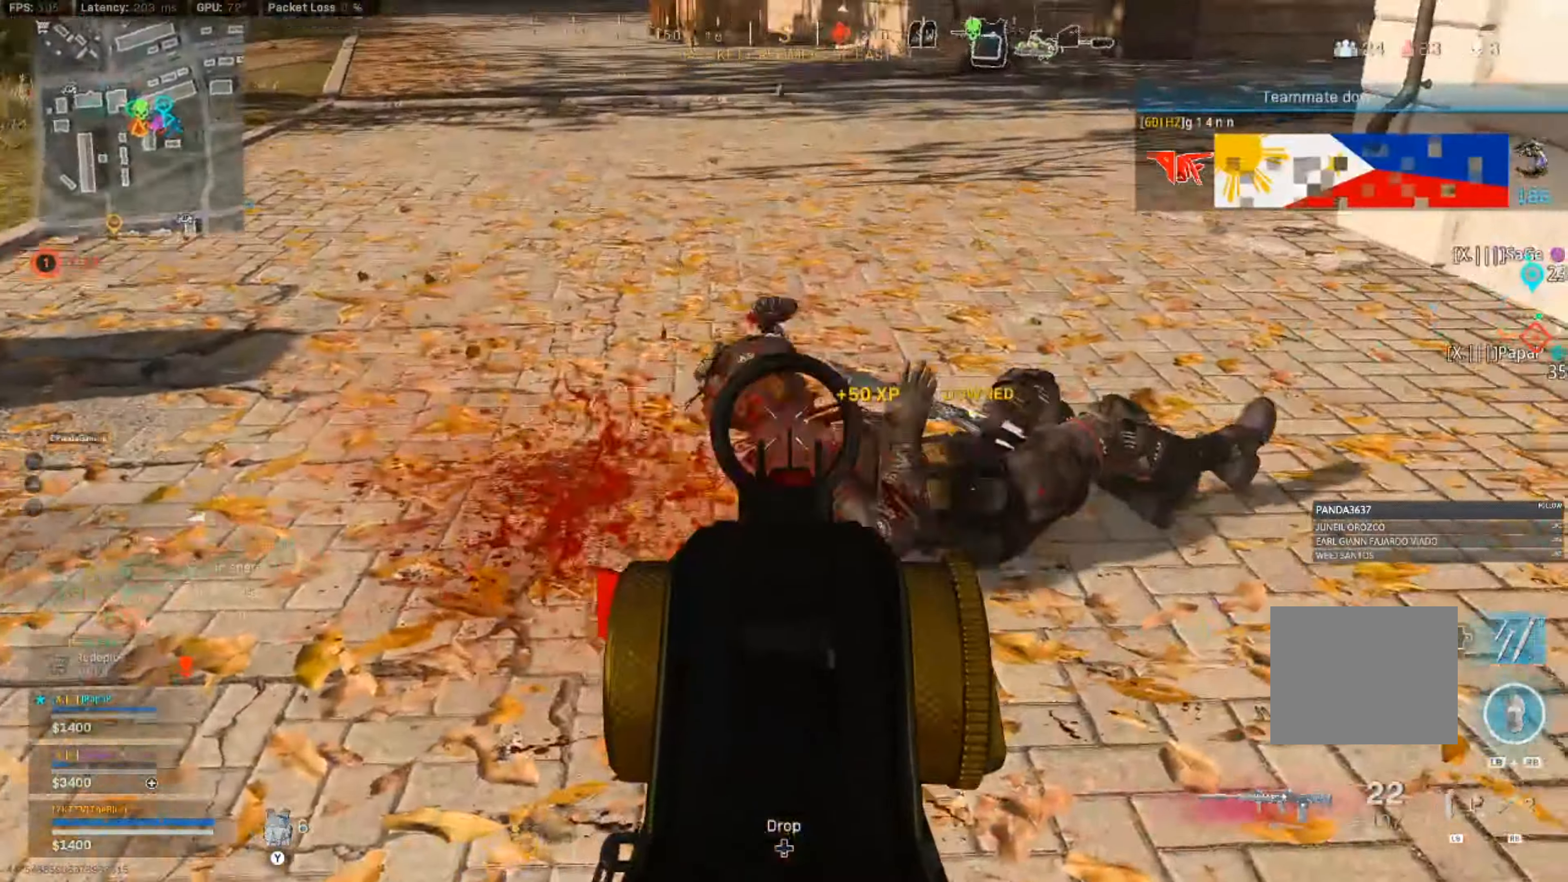
{"buttons": ["L2", "R2"], "left_stick": "down-right", "right_stick": "center", "events": [[67, "L1", "up"], [167, "left_stick", "right"], [300, "right_stick", "up-right"], [400, "left_stick", "down-right"], [433, "right_stick", "center"]]}
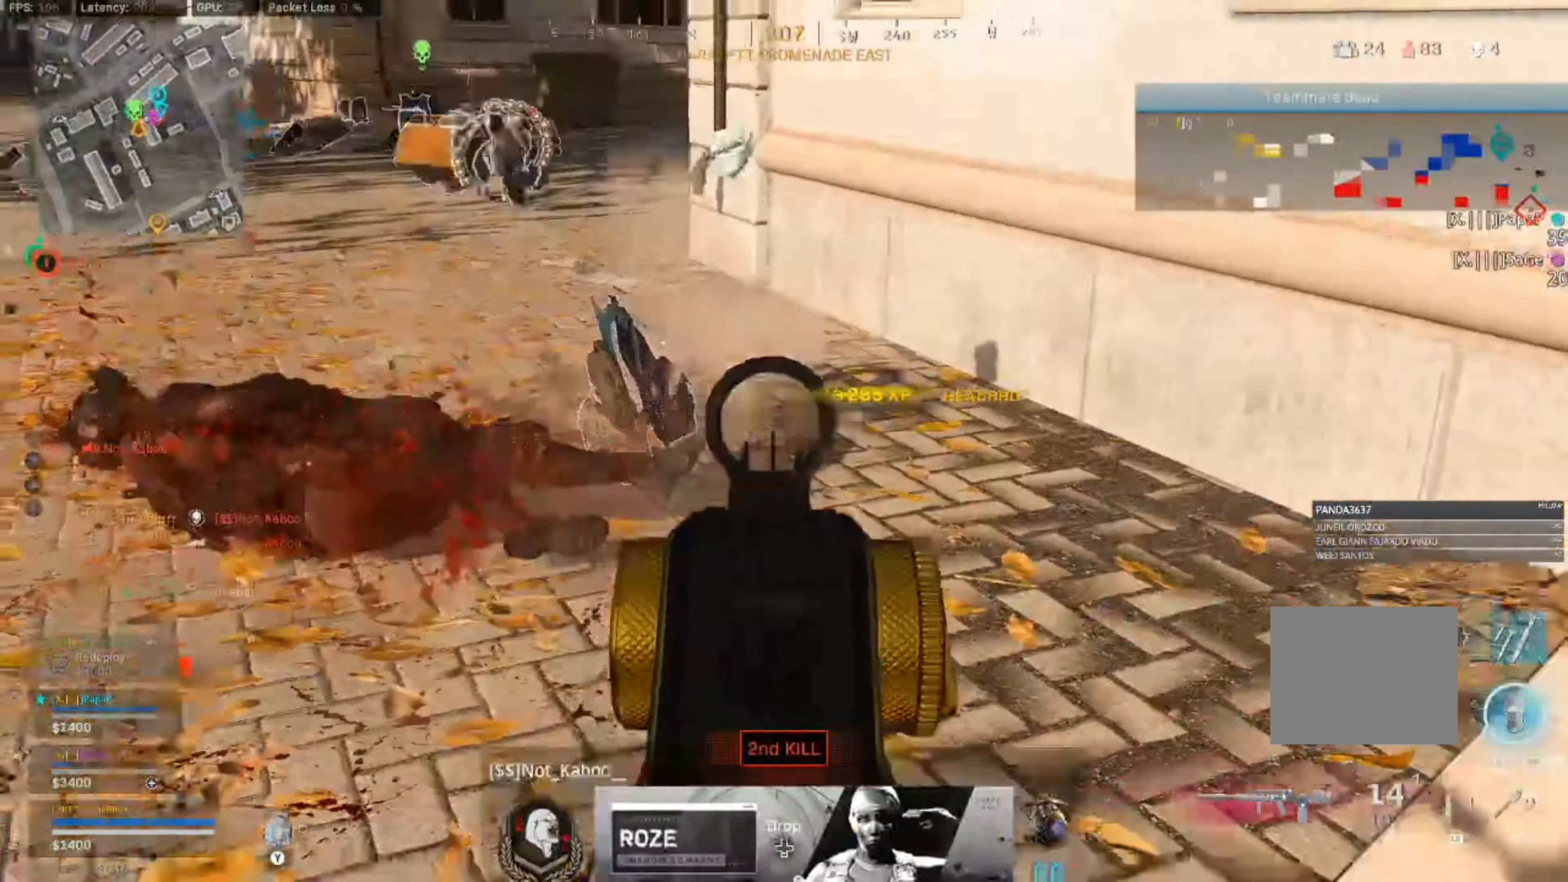
{"buttons": [], "left_stick": "up", "right_stick": "up-right", "events": [[17, "L2", "up"], [17, "right_stick", "left"], [50, "R1", "down"], [100, "R1", "up"], [100, "R2", "up"], [133, "right_stick", "up-right"], [183, "left_stick", "up-right"], [317, "L3", "down"], [317, "left_stick", "up"], [433, "L3", "up"]]}
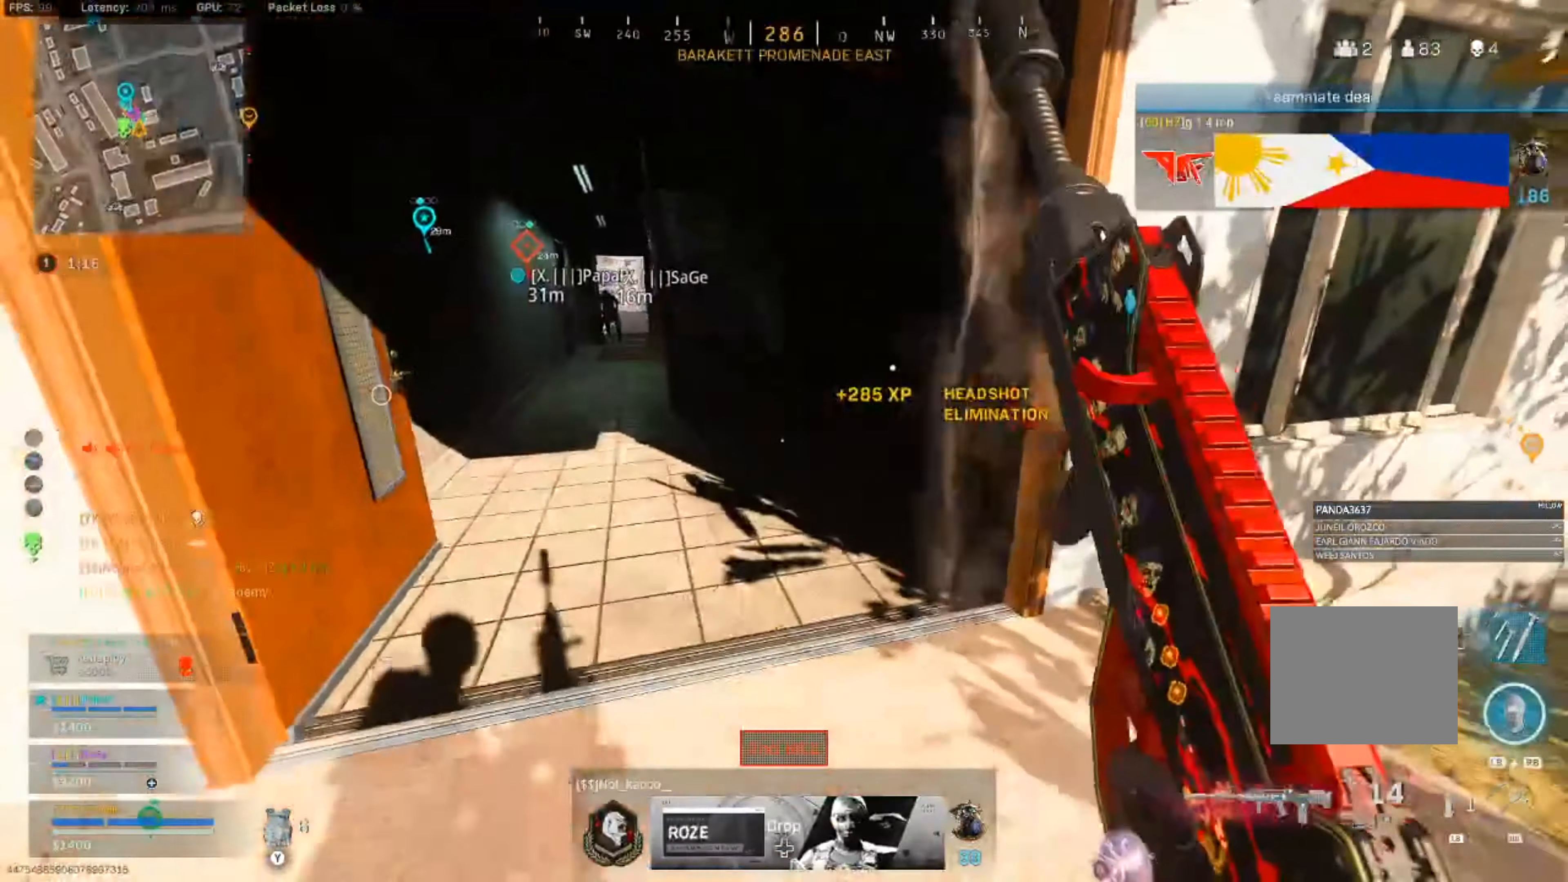
{"buttons": ["SQUARE"], "left_stick": "right", "right_stick": "left", "events": [[33, "right_stick", "center"], [217, "CROSS", "down"], [300, "CROSS", "up"], [317, "SQUARE", "down"], [417, "left_stick", "right"], [433, "right_stick", "left"]]}
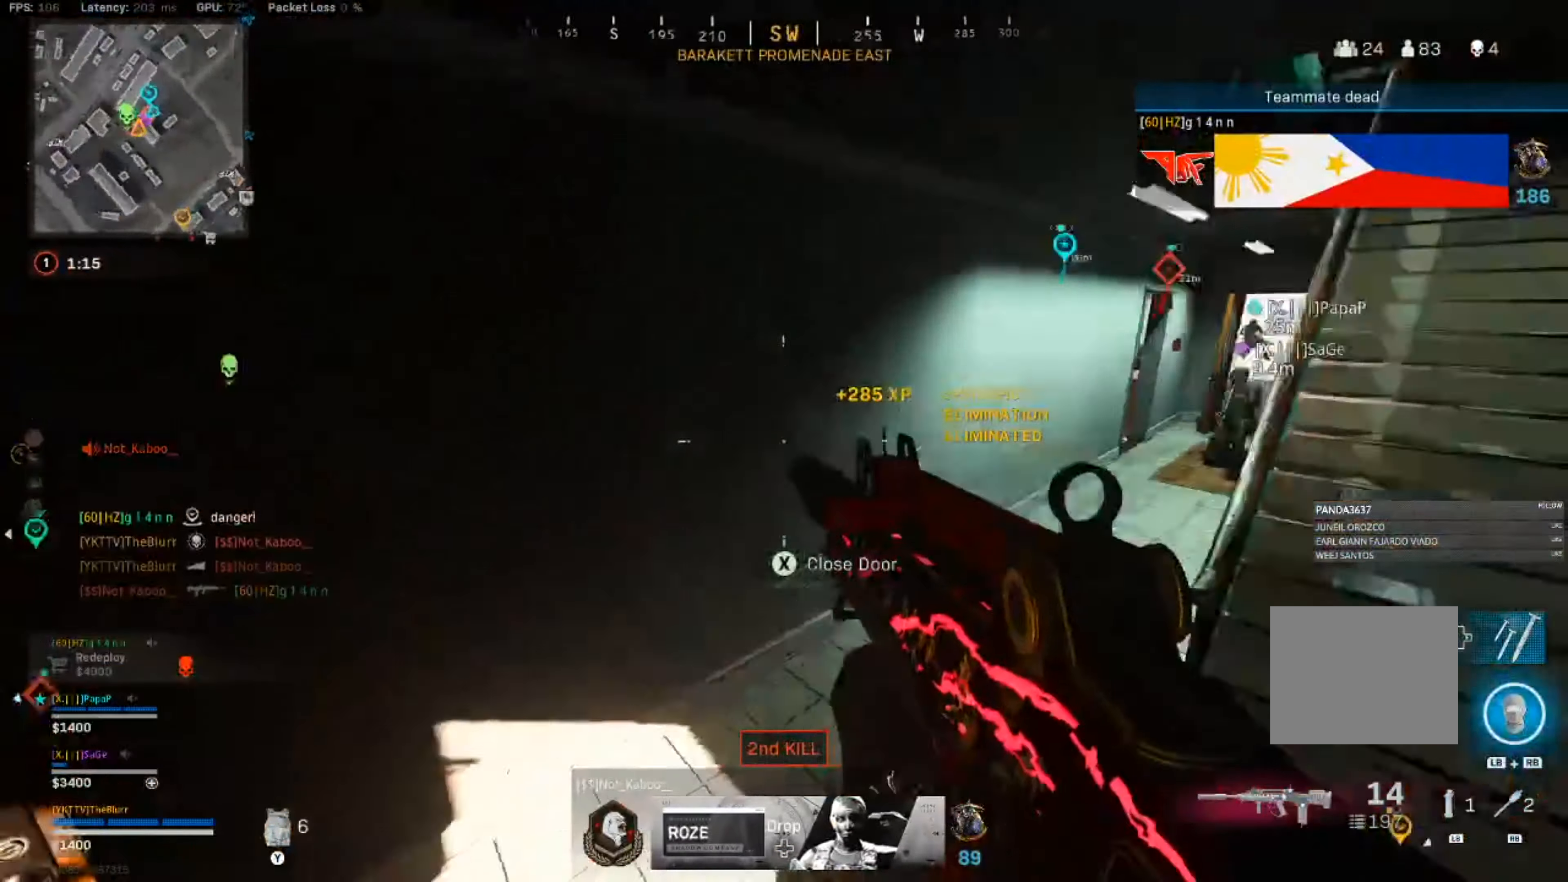
{"buttons": ["SQUARE"], "left_stick": "down-right", "right_stick": "center", "events": [[117, "left_stick", "down-right"], [417, "right_stick", "center"]]}
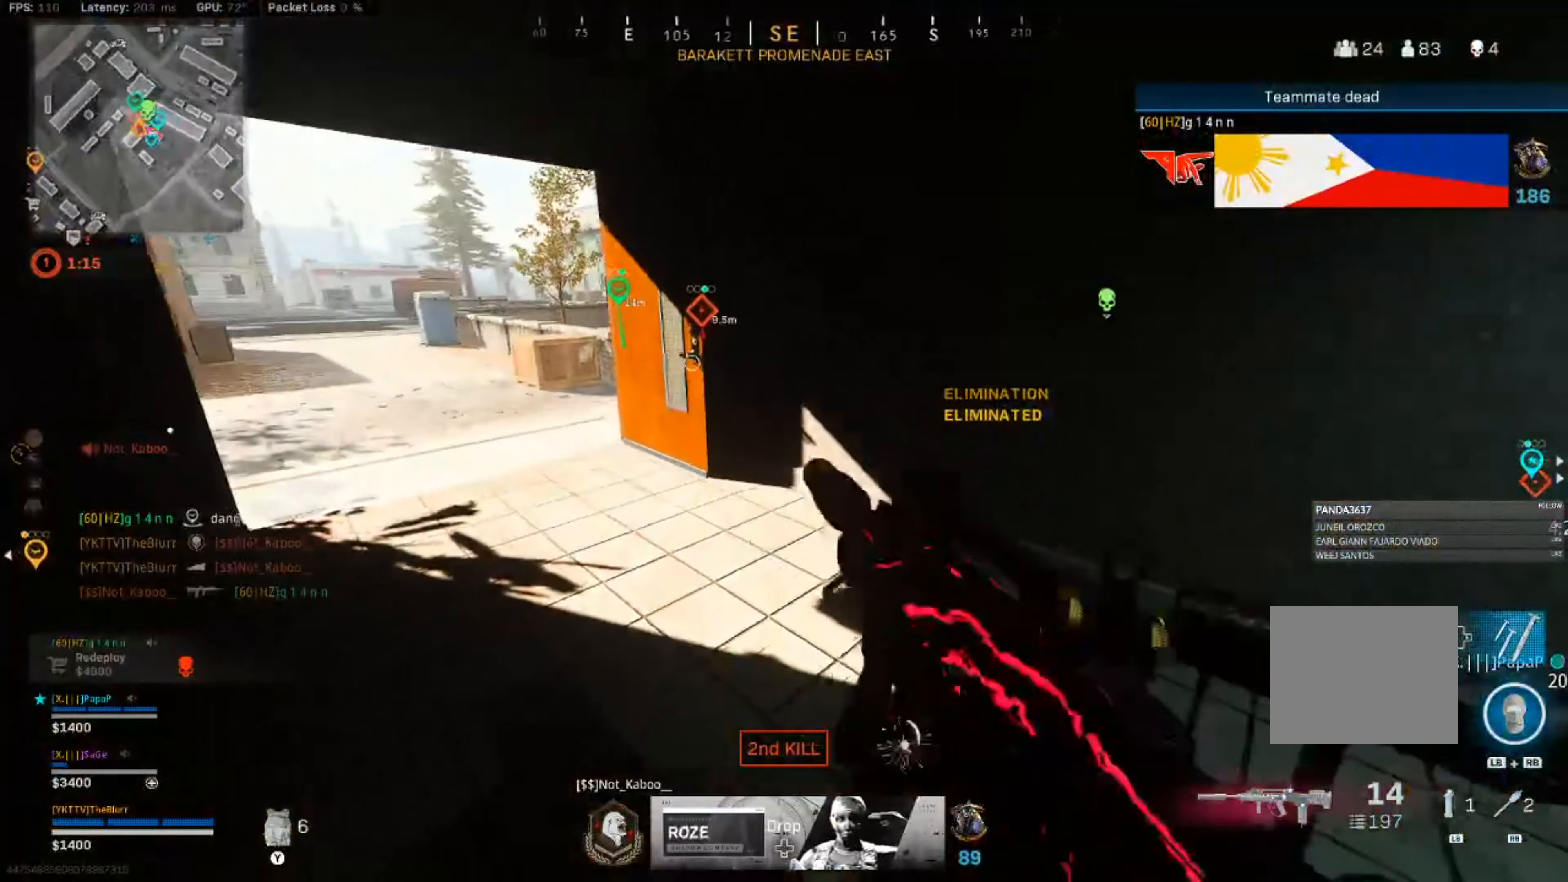
{"buttons": [], "left_stick": "down-right", "right_stick": "center", "events": [[133, "SQUARE", "up"]]}
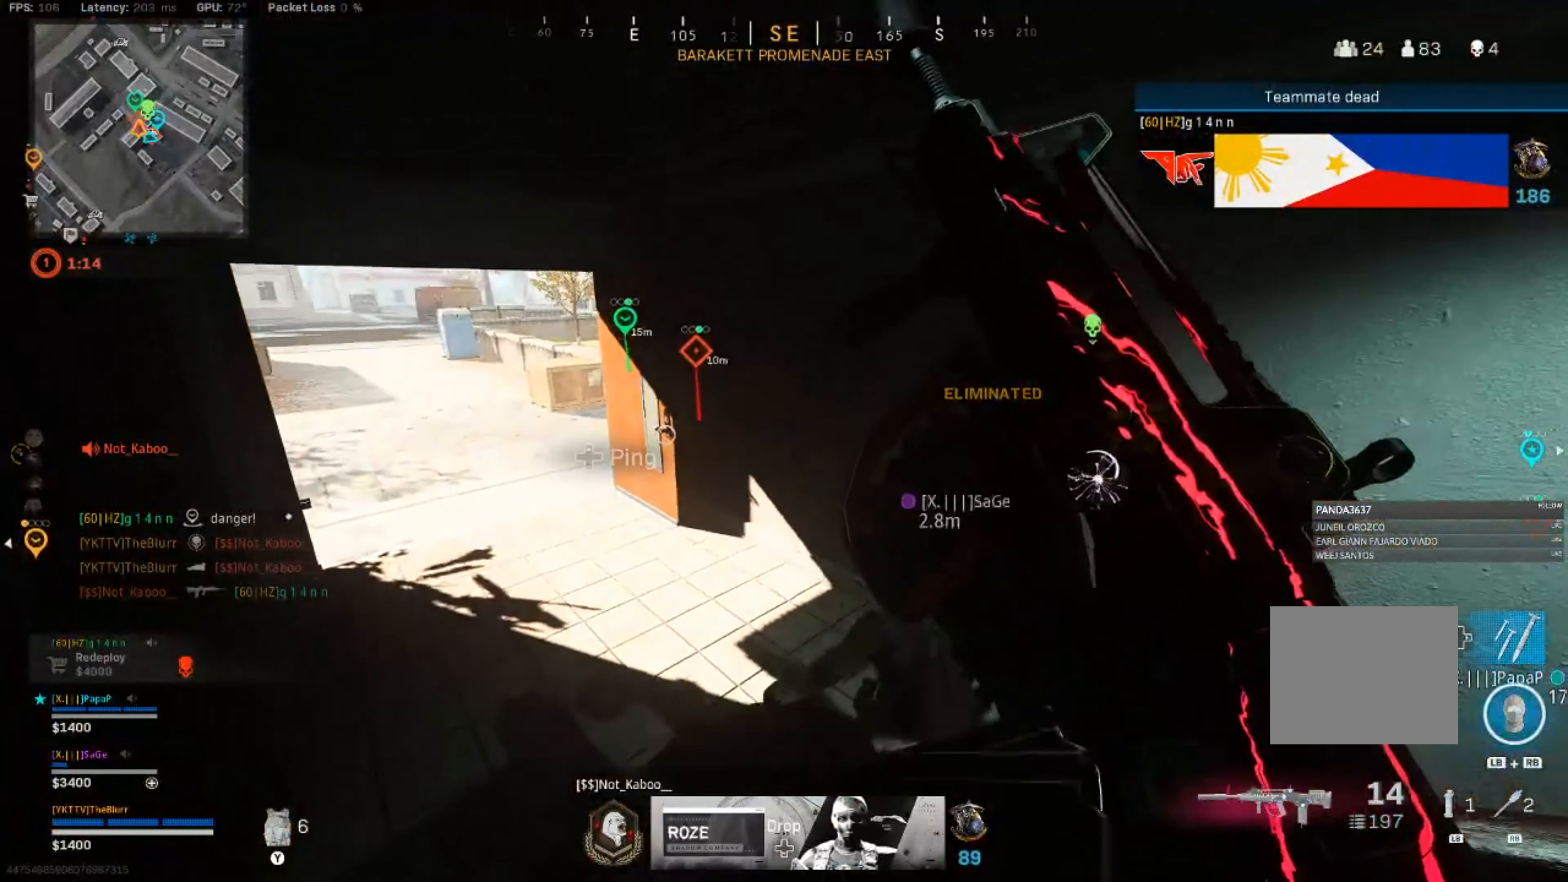
{"buttons": [], "left_stick": "down-right", "right_stick": "center", "events": []}
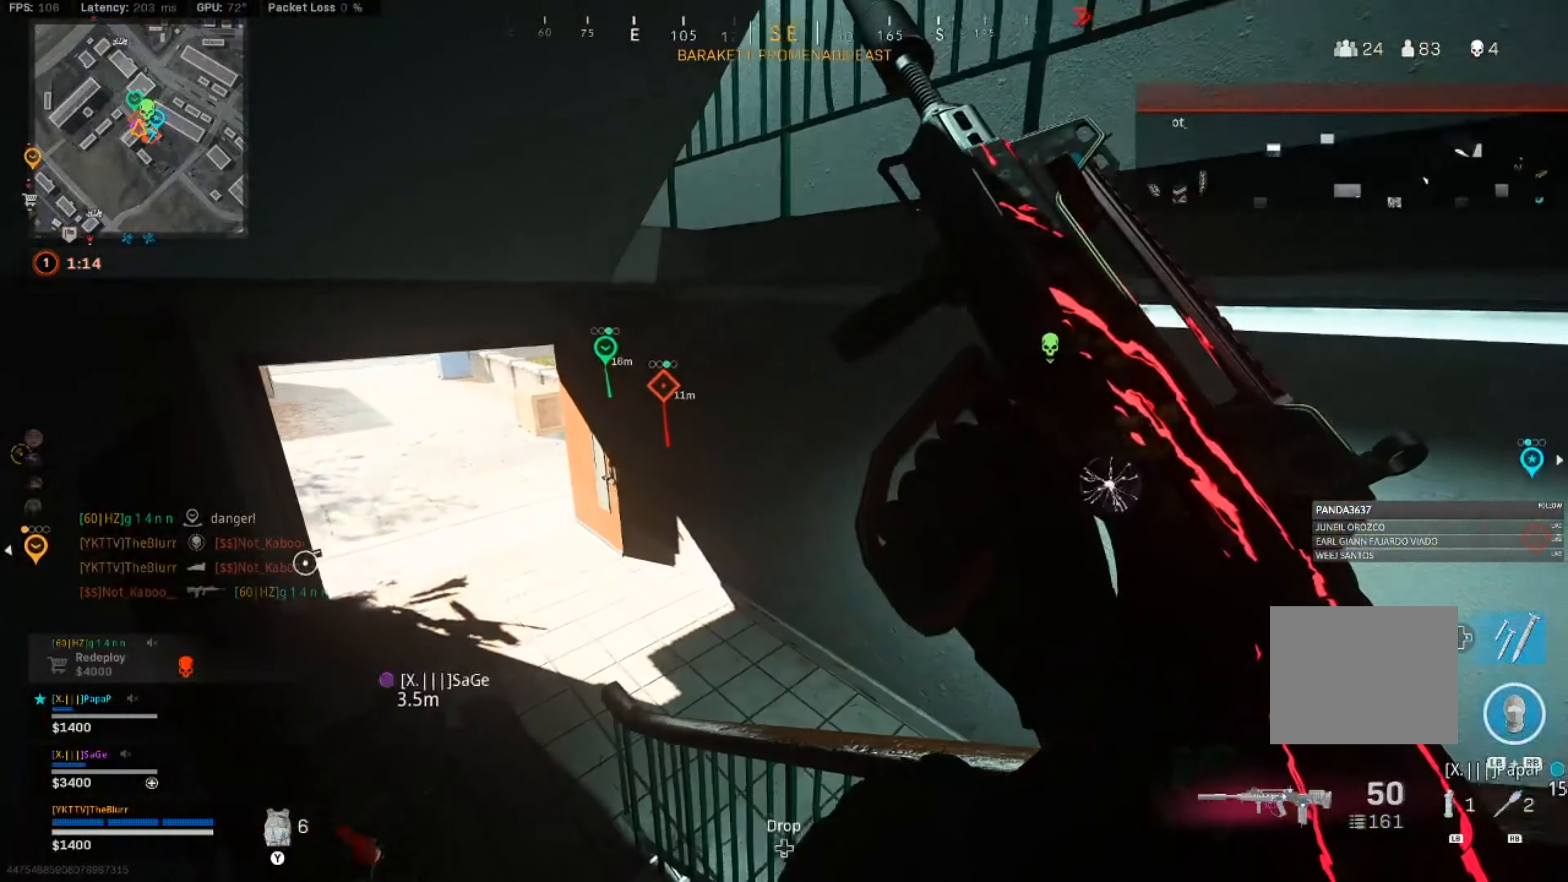
{"buttons": [], "left_stick": "down-right", "right_stick": "right", "events": [[100, "right_stick", "right"]]}